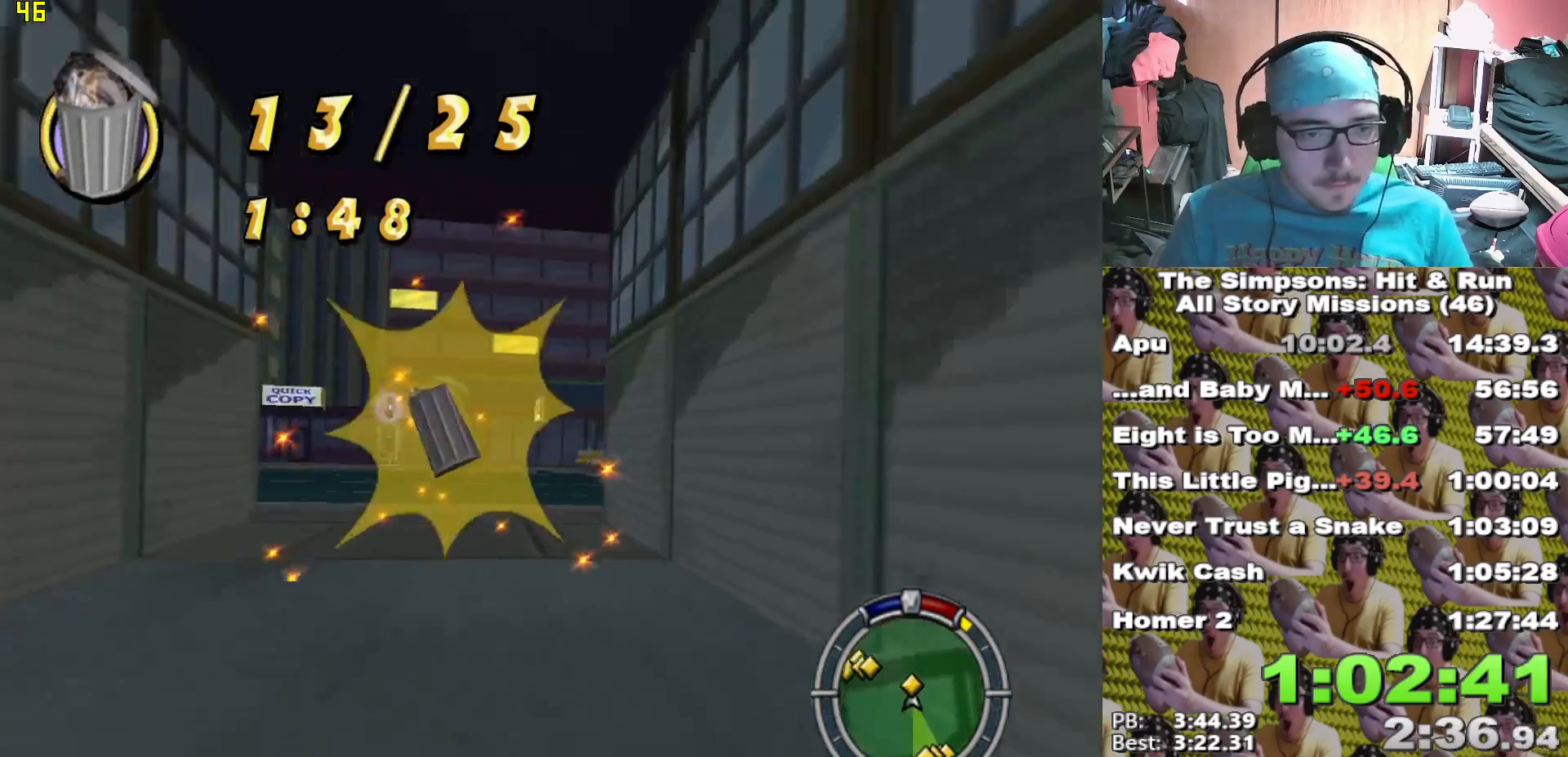
Gameplay with a controller (Xbox layout); each line is a JSON object with the inputs held at the frame after it (dt_ms = milliseconds from this image to that frame). "events" lists button and stick changes between this image and that frame as [ms after this image, input, new state], when the widget could be followed in between.
{"dt_ms": 500, "buttons": ["X"], "left_stick": "left", "right_stick": "center"}
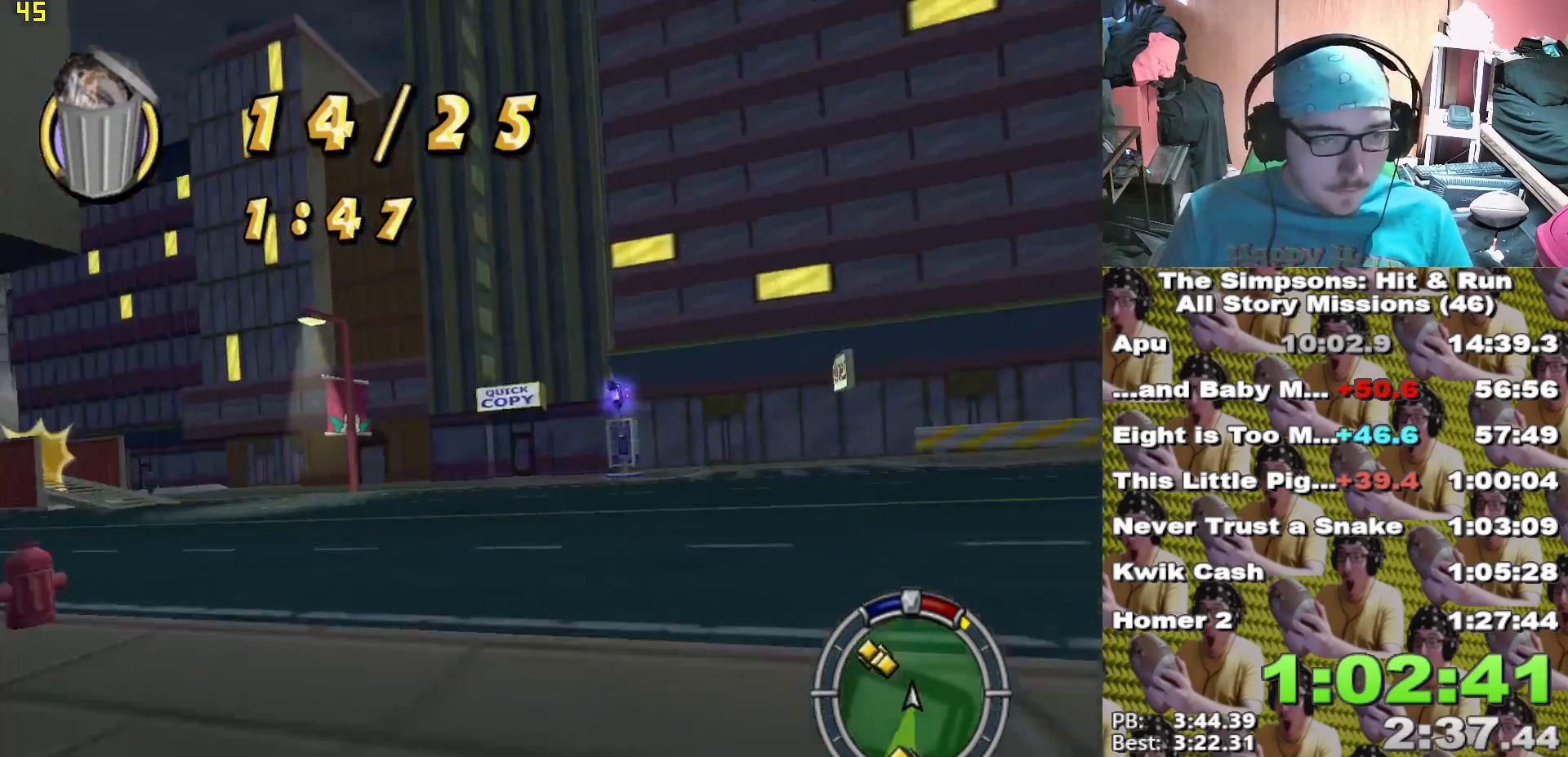
{"dt_ms": 500, "buttons": ["X"], "left_stick": "center", "right_stick": "center", "events": [[300, "left_stick", "center"]]}
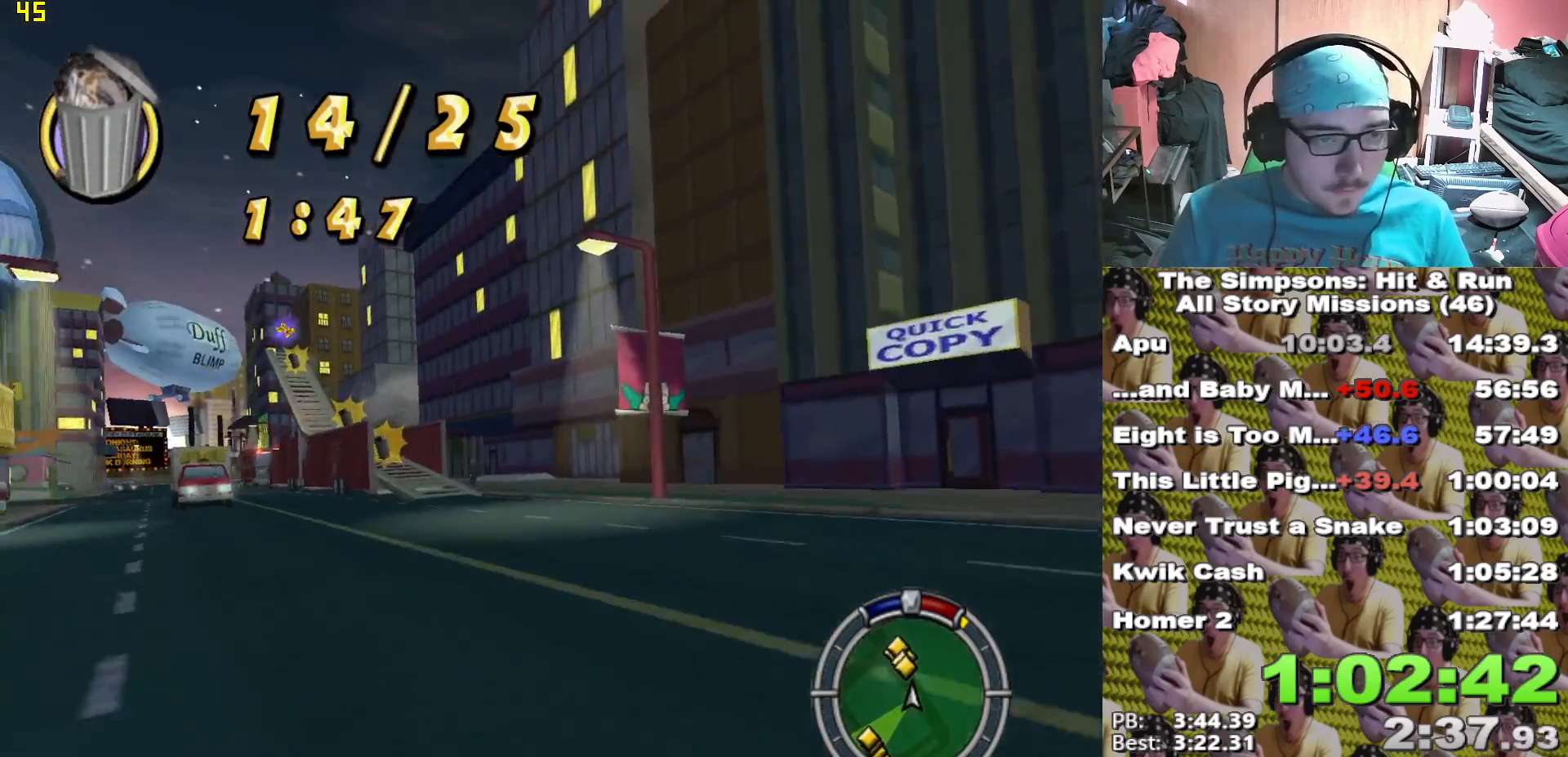
{"dt_ms": 1000, "buttons": ["X"], "left_stick": "left", "right_stick": "center"}
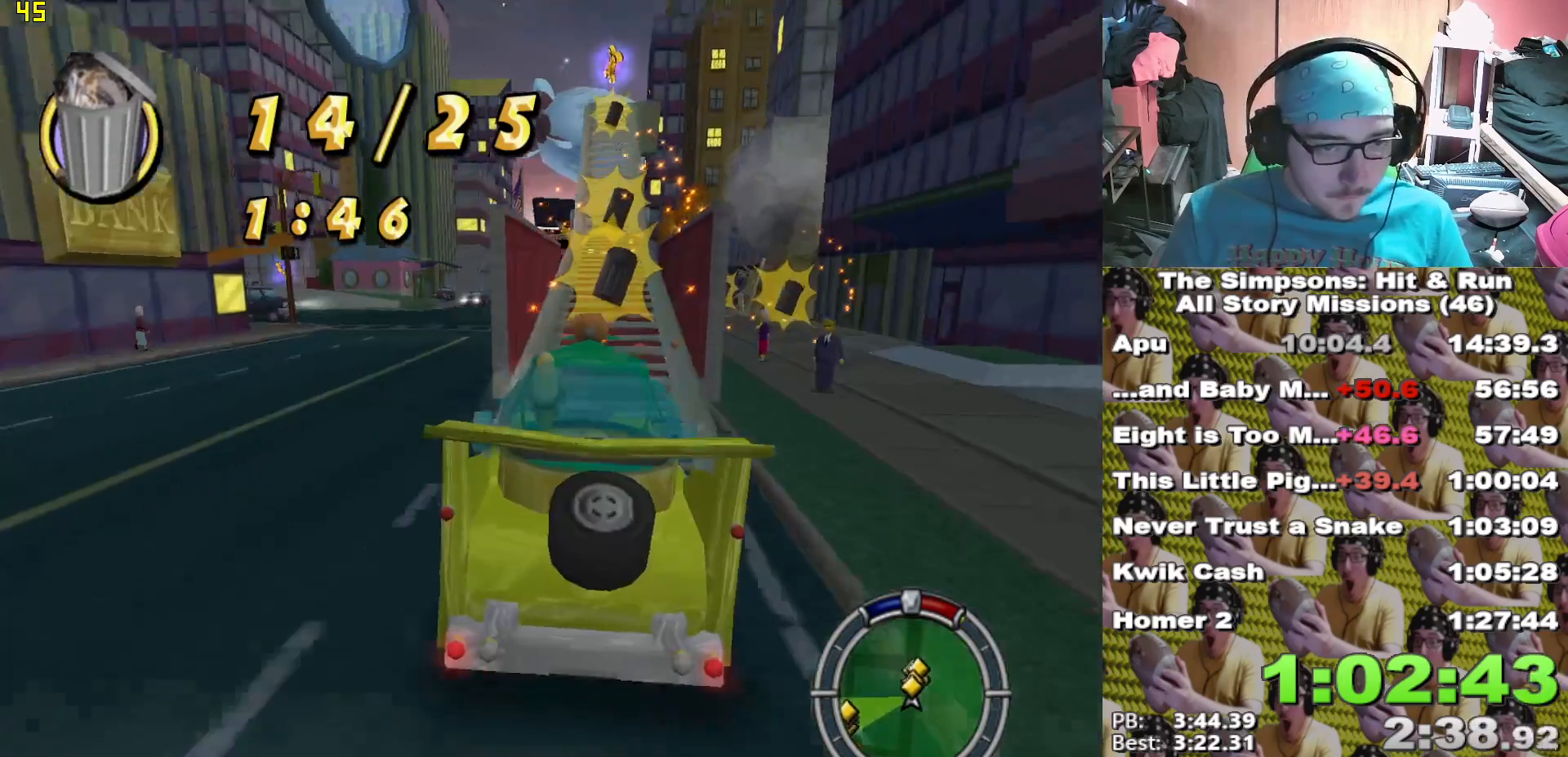
{"dt_ms": 500, "buttons": [], "left_stick": "center", "right_stick": "center", "events": [[83, "left_stick", "center"], [317, "left_stick", "right"], [333, "X", "up"], [450, "left_stick", "center"]]}
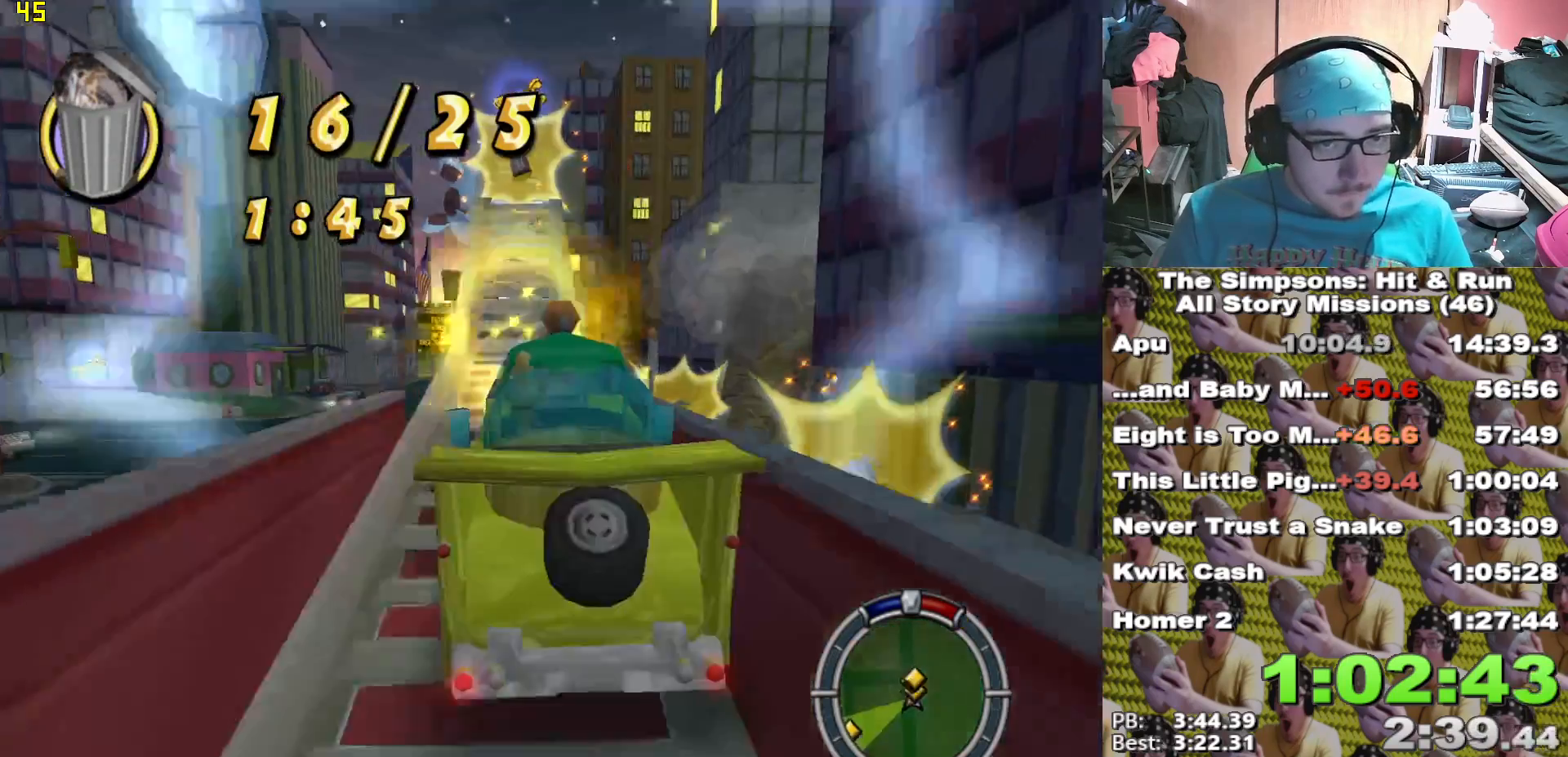
{"dt_ms": 500, "buttons": ["L2"], "left_stick": "left", "right_stick": "center"}
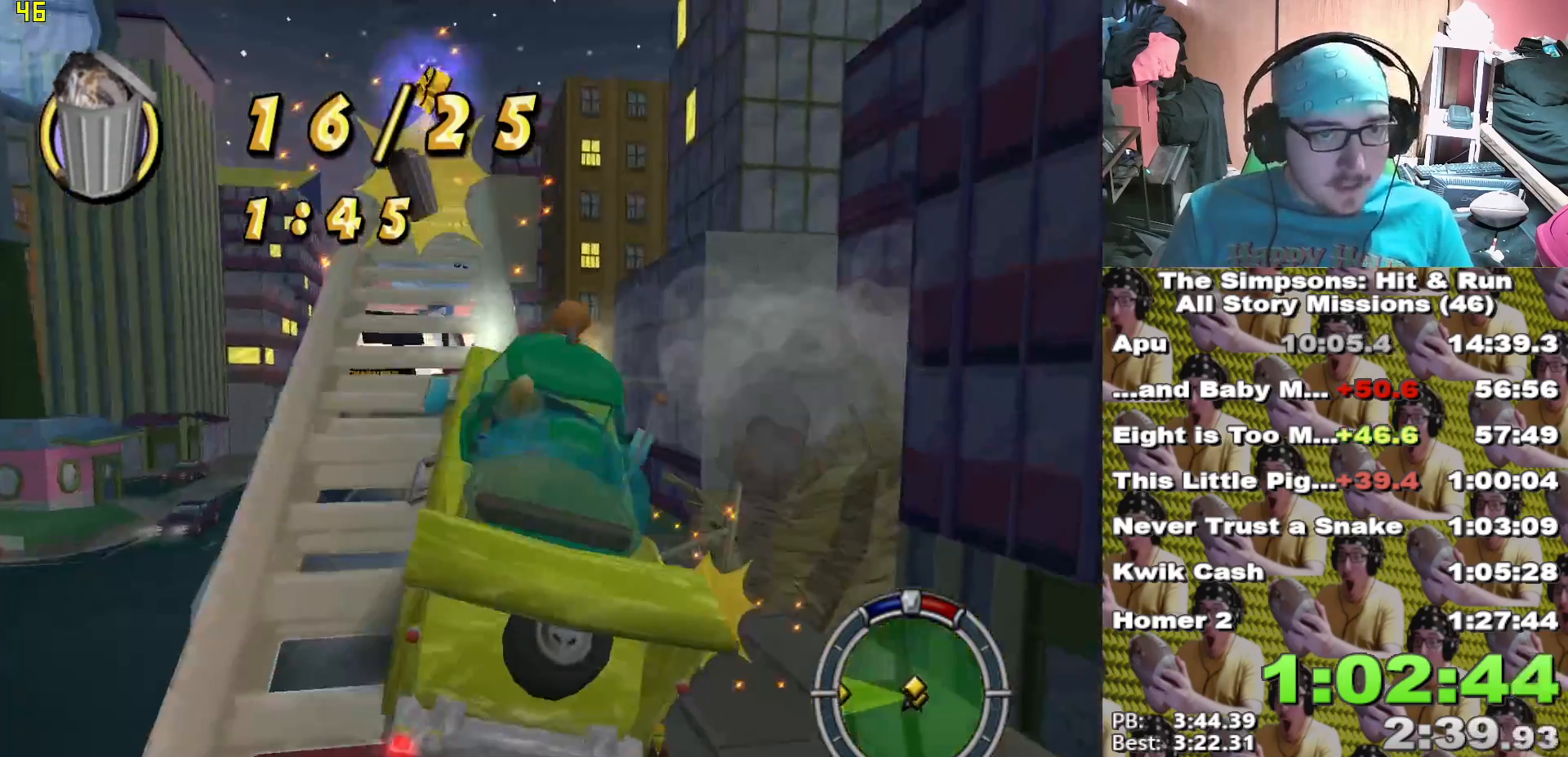
{"dt_ms": 500, "buttons": ["A", "L2"], "left_stick": "center", "right_stick": "center", "events": [[117, "A", "down"], [300, "left_stick", "center"]]}
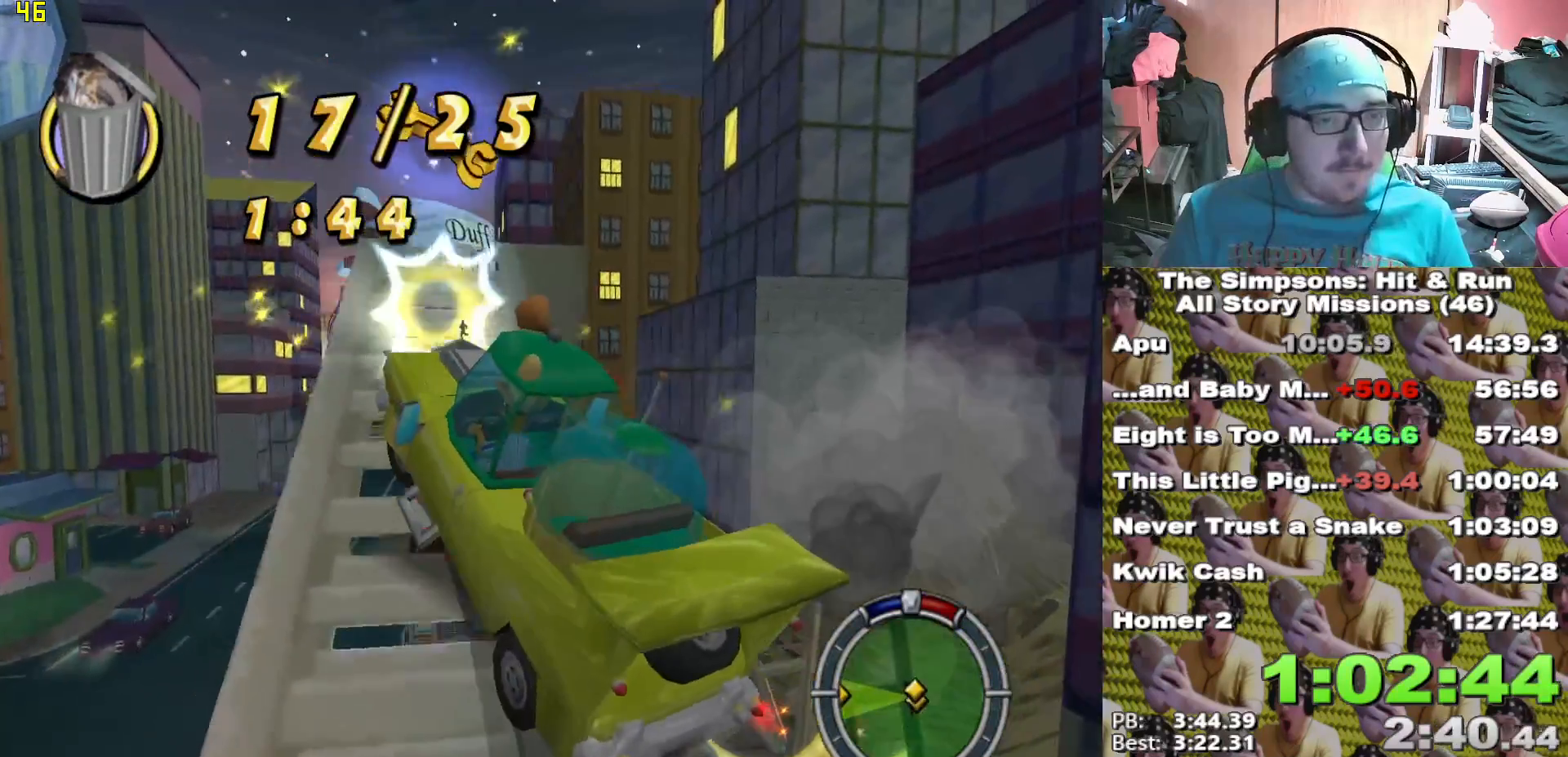
{"dt_ms": 500, "buttons": ["A"], "left_stick": "left", "right_stick": "center"}
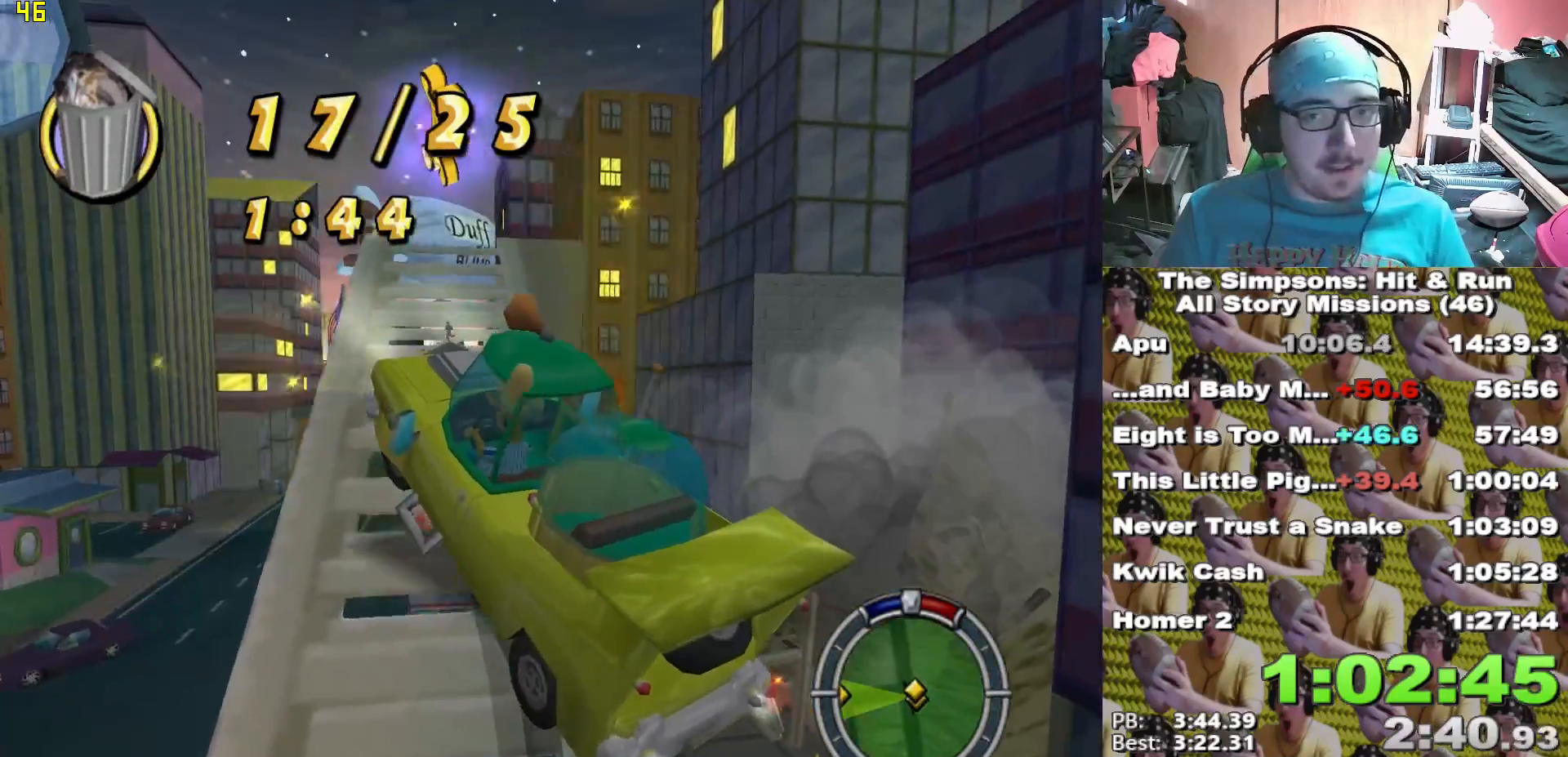
{"dt_ms": 500, "buttons": ["L2"], "left_stick": "center", "right_stick": "center", "events": [[233, "left_stick", "center"], [467, "A", "up"], [483, "L2", "down"]]}
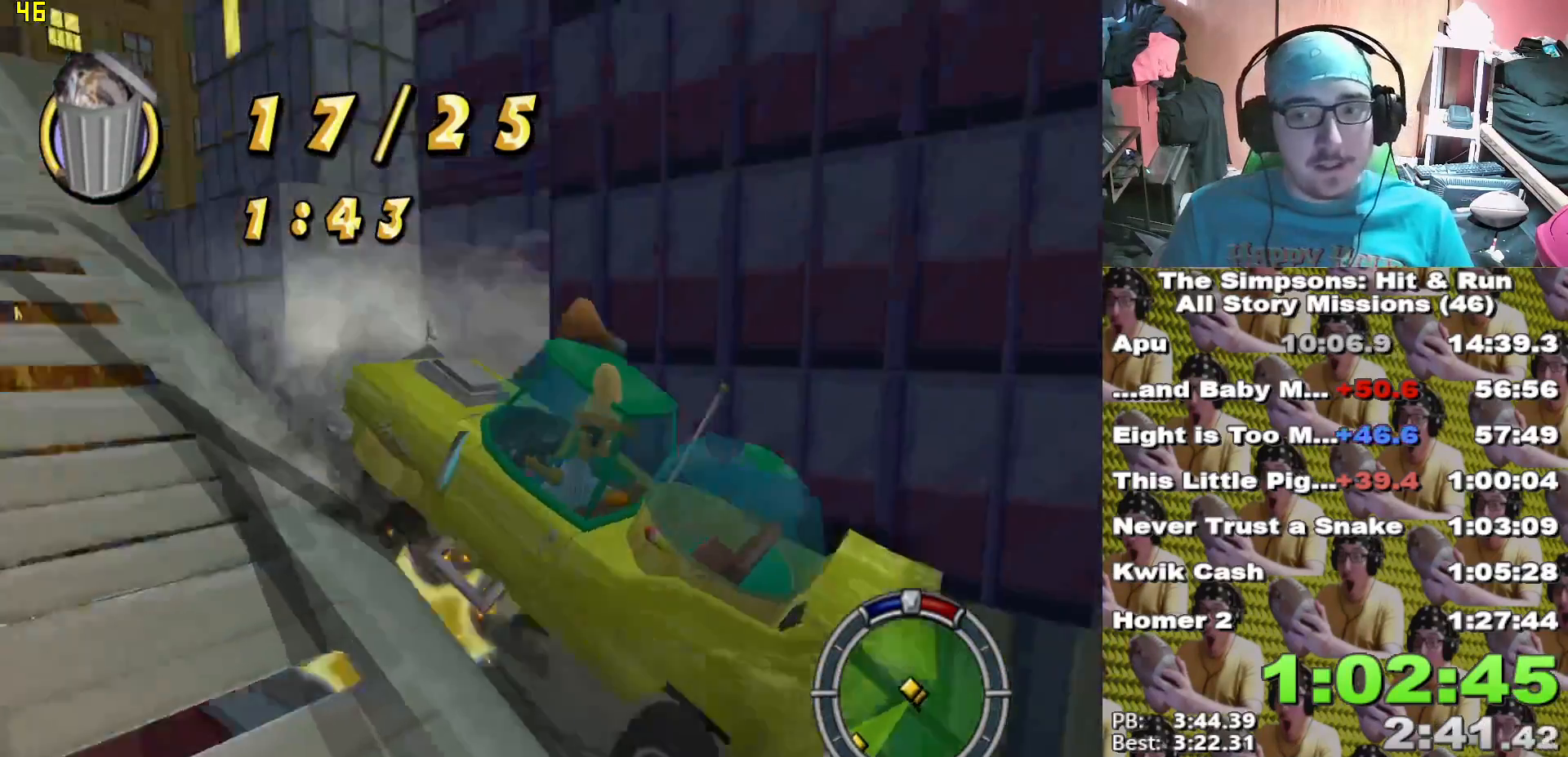
{"dt_ms": 1000, "buttons": ["X"], "left_stick": "center", "right_stick": "center"}
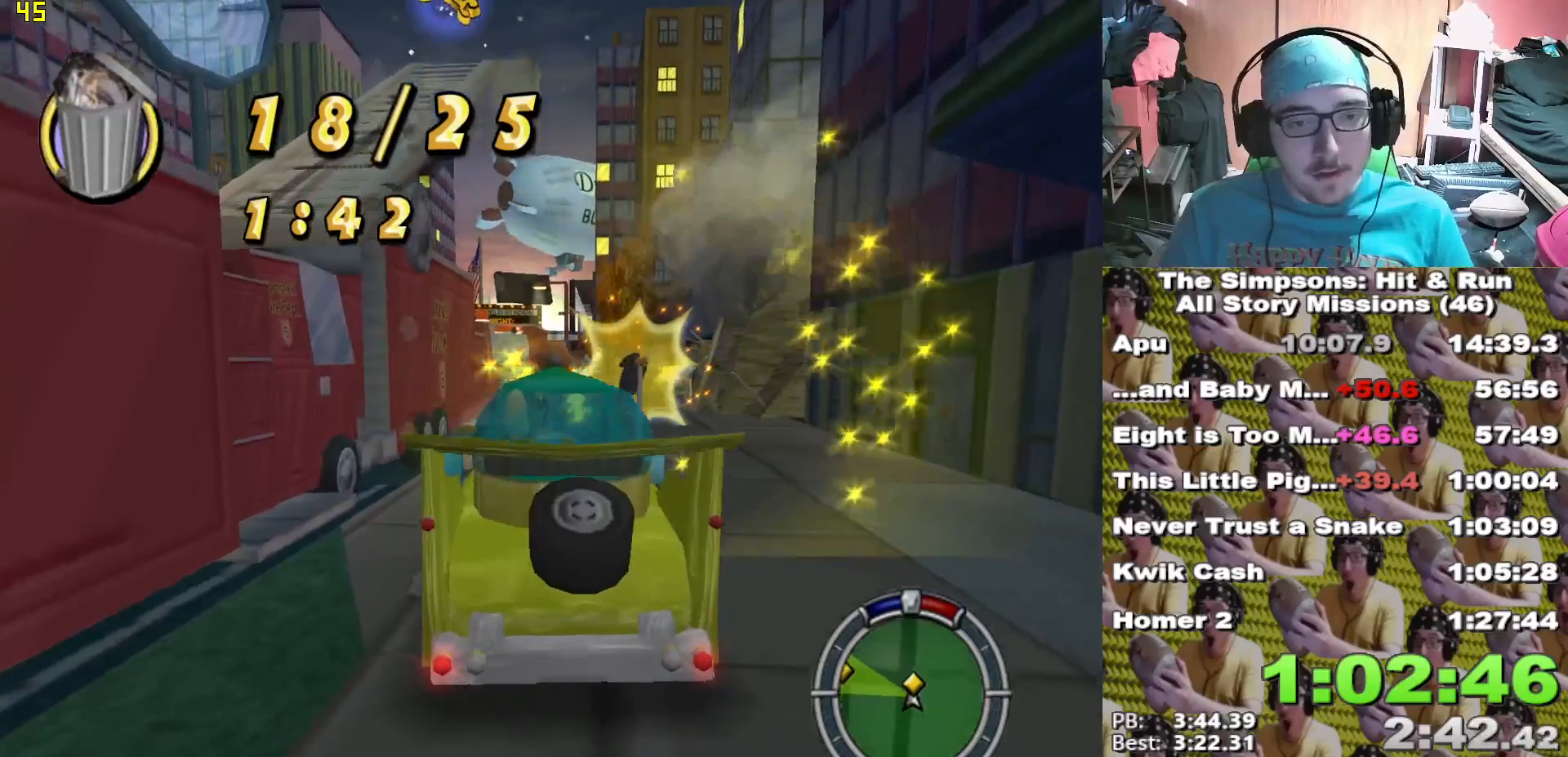
{"dt_ms": 500, "buttons": ["X", "L1"], "left_stick": "center", "right_stick": "center", "events": [[167, "left_stick", "right"], [250, "L1", "down"], [367, "L1", "up"], [433, "left_stick", "center"], [467, "L1", "down"]]}
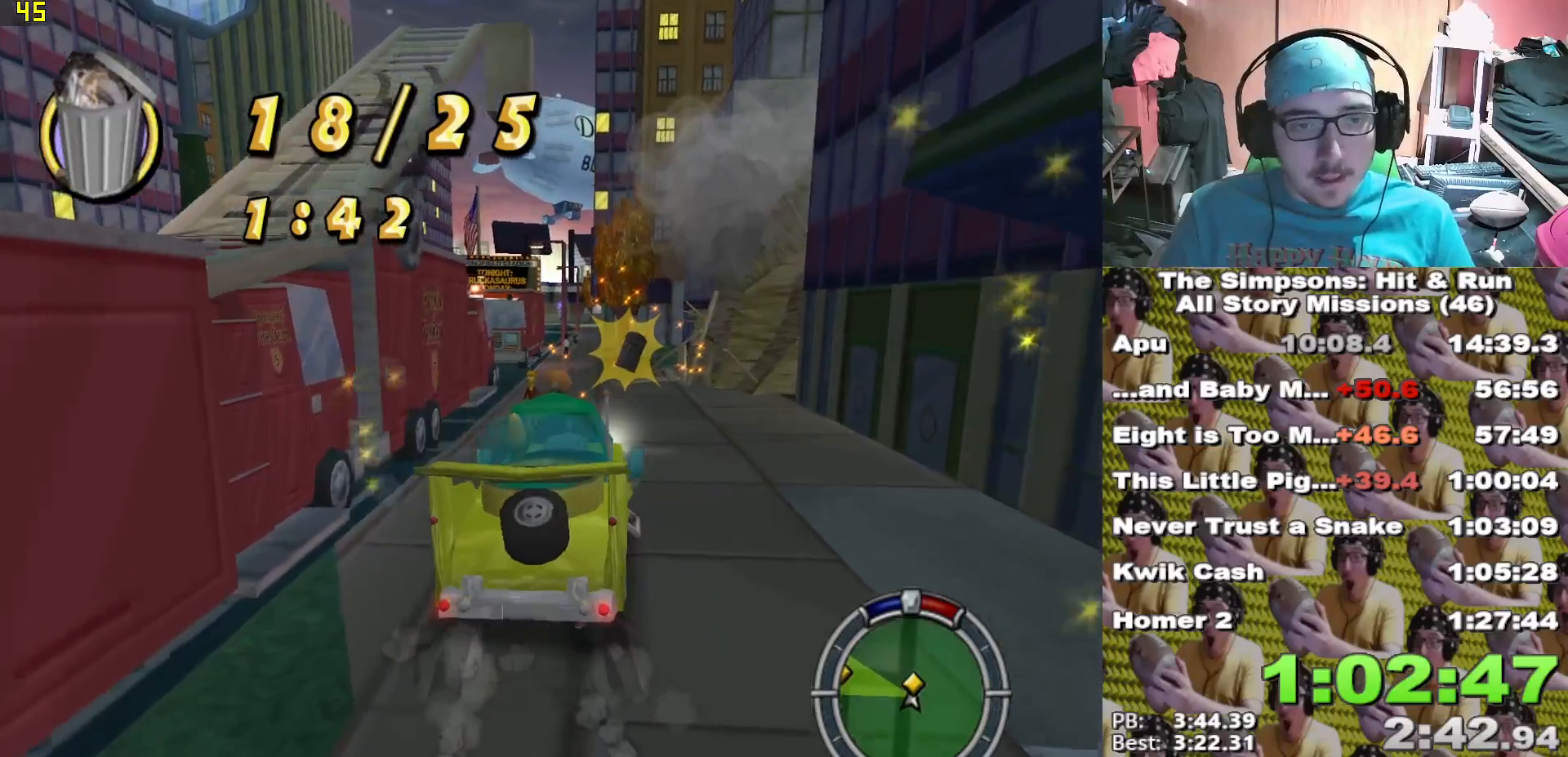
{"dt_ms": 500, "buttons": ["X", "L2"], "left_stick": "left", "right_stick": "center", "events": [[67, "L1", "up"], [183, "left_stick", "left"], [367, "L2", "down"]]}
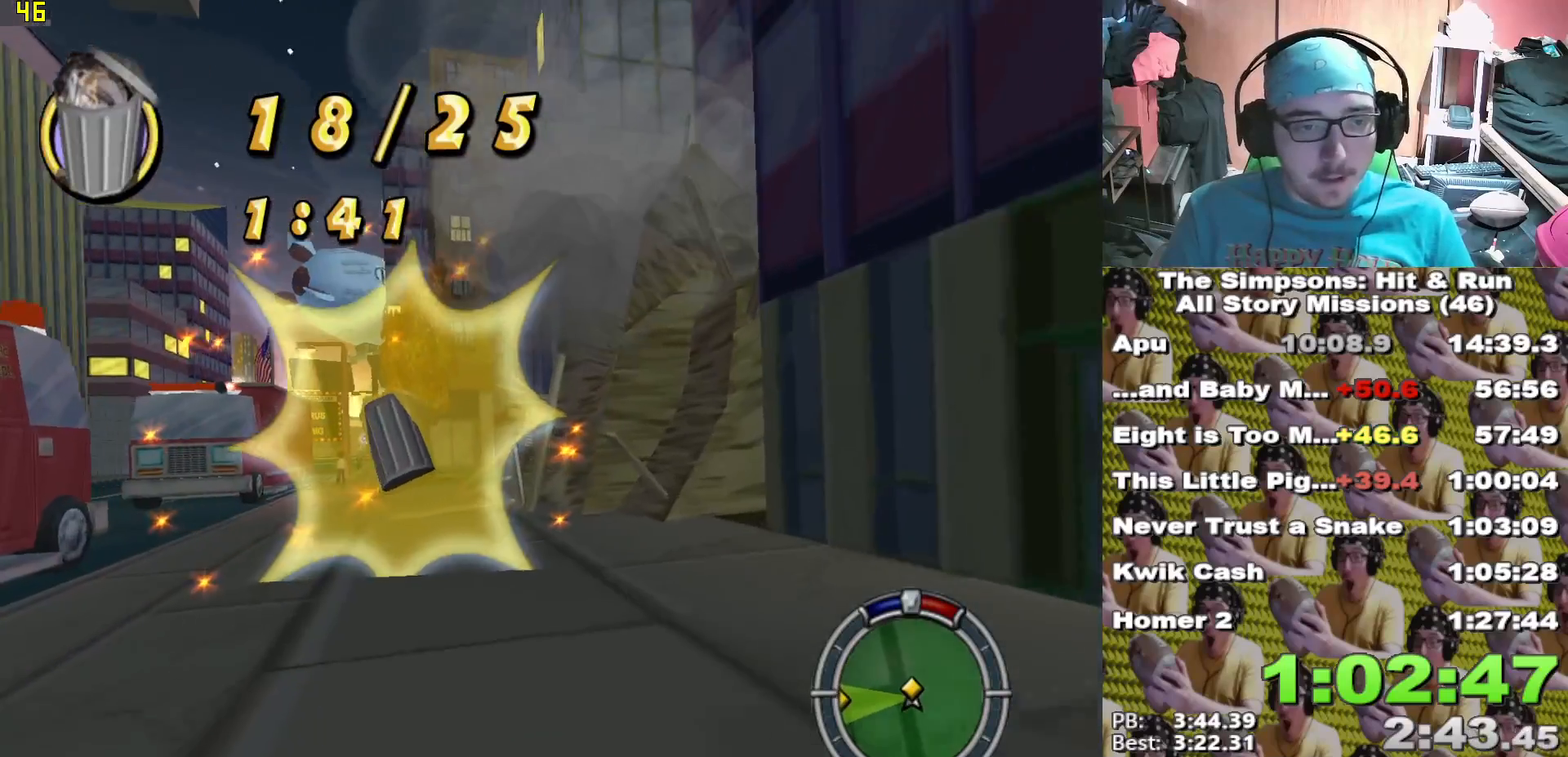
{"dt_ms": 1000, "buttons": ["X"], "left_stick": "left", "right_stick": "center"}
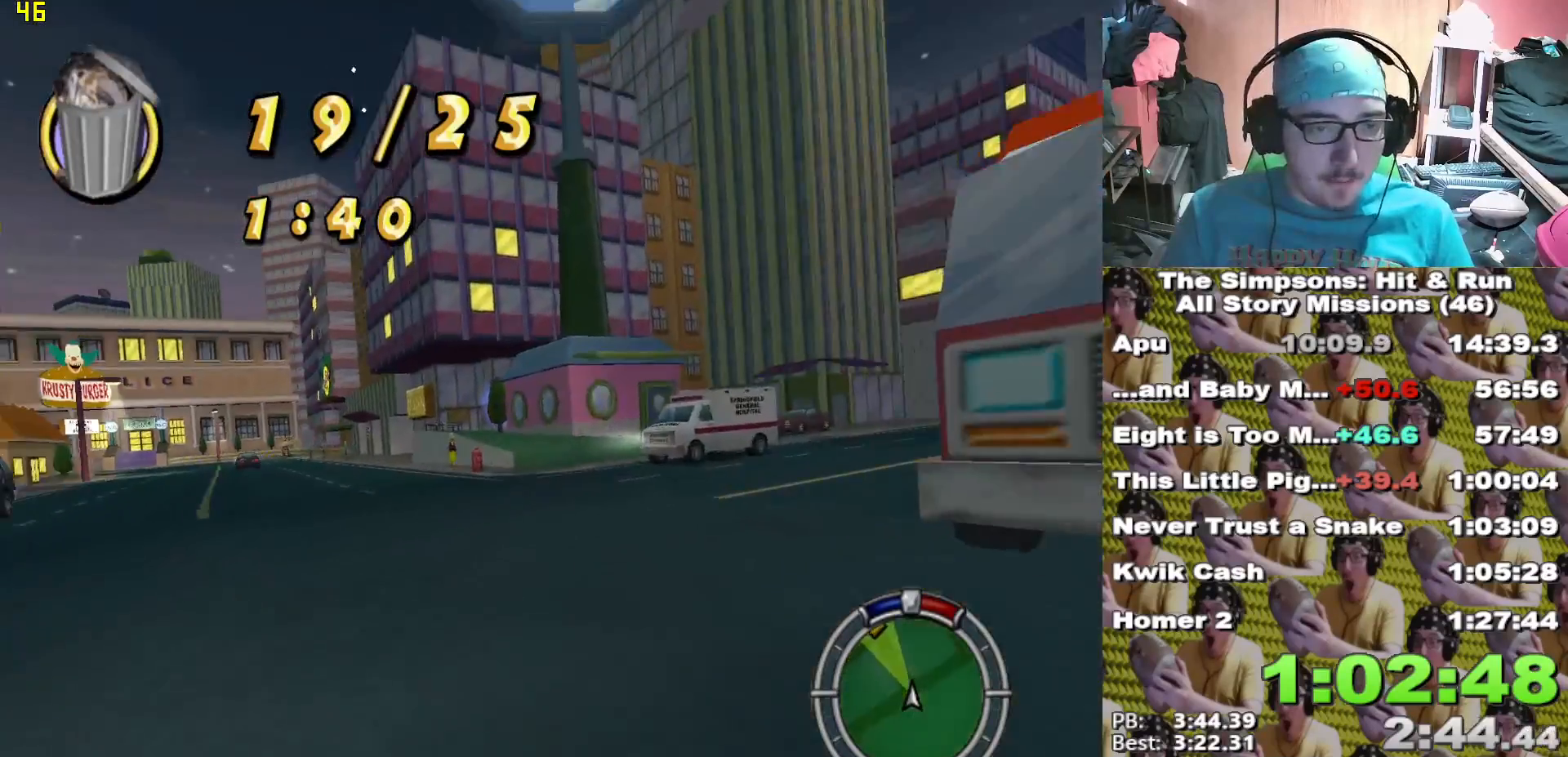
{"dt_ms": 500, "buttons": ["X"], "left_stick": "center", "right_stick": "center", "events": [[200, "left_stick", "center"]]}
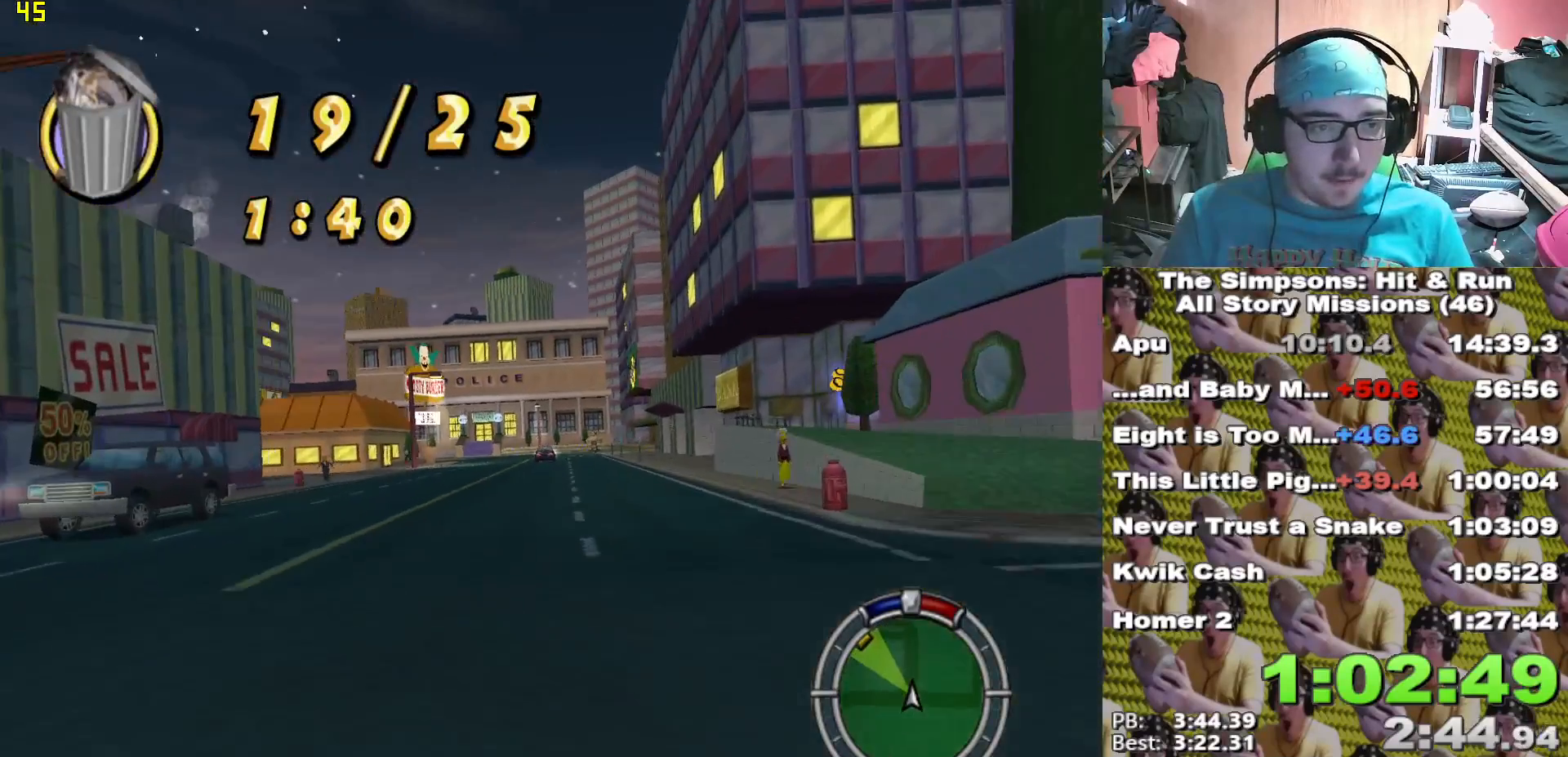
{"dt_ms": 500, "buttons": ["X"], "left_stick": "left", "right_stick": "center", "events": [[500, "left_stick", "left"]]}
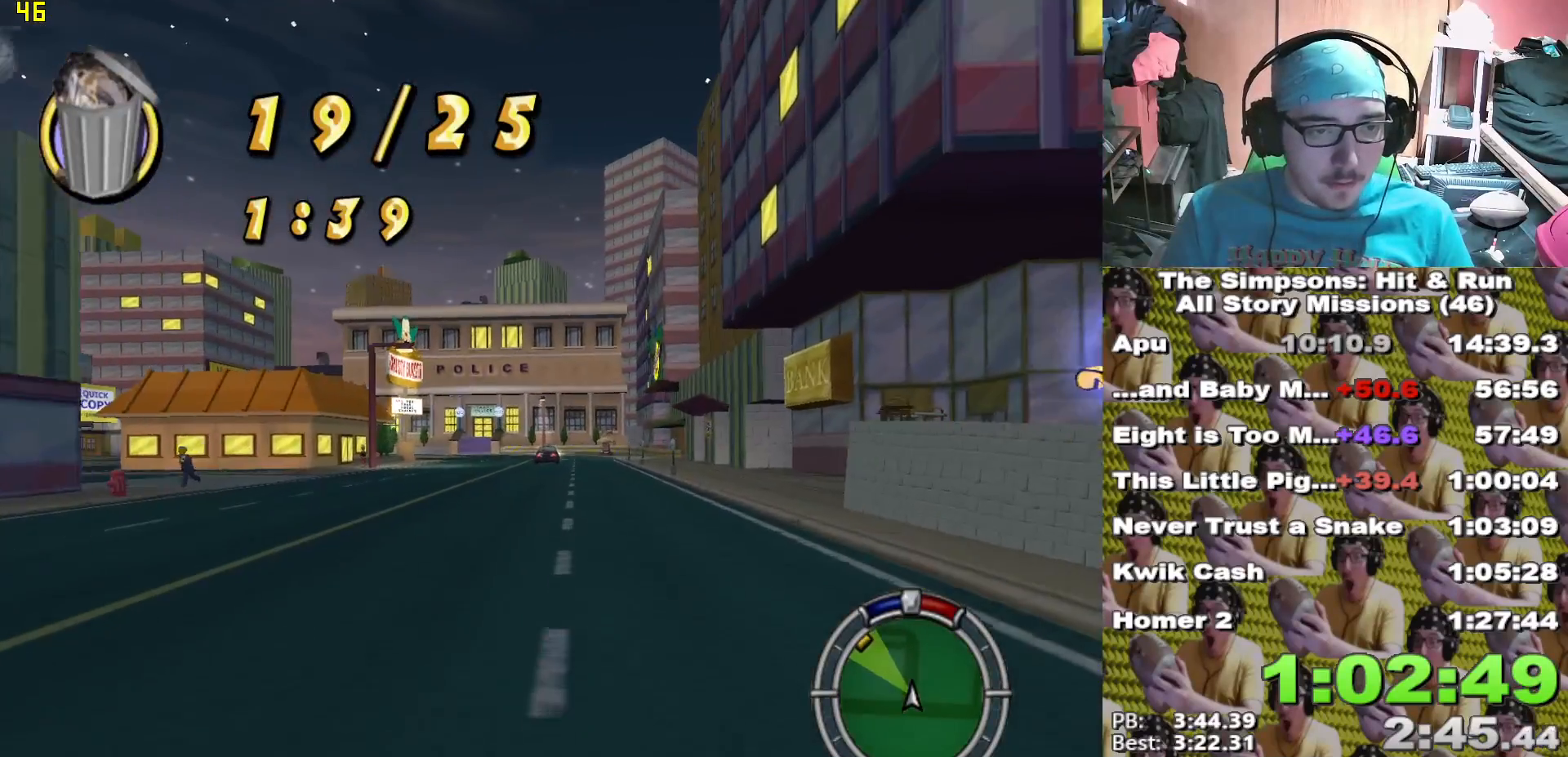
{"dt_ms": 500, "buttons": ["X"], "left_stick": "center", "right_stick": "center", "events": [[133, "left_stick", "center"]]}
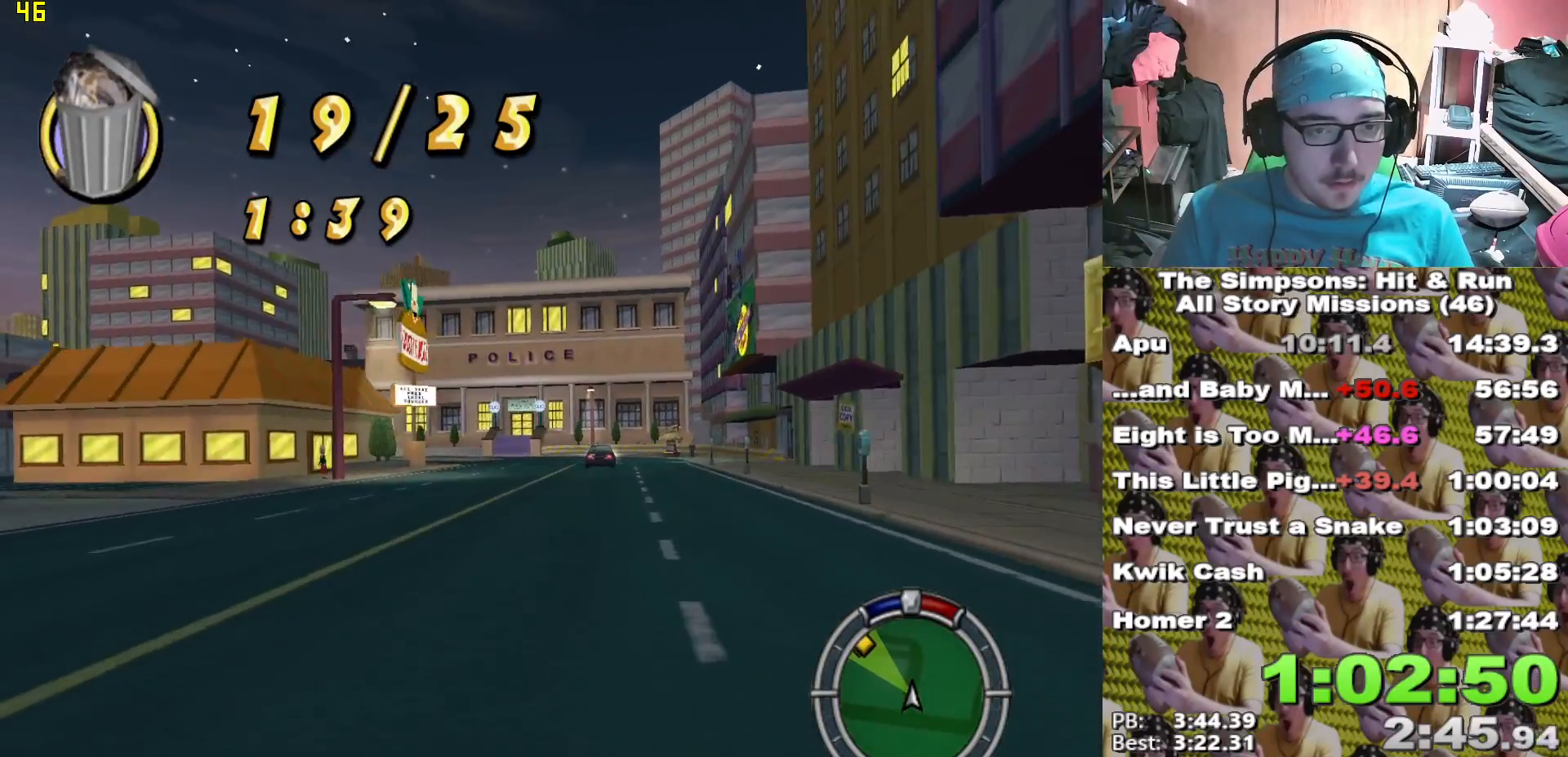
{"dt_ms": 500, "buttons": ["X"], "left_stick": "left", "right_stick": "center", "events": [[367, "left_stick", "left"]]}
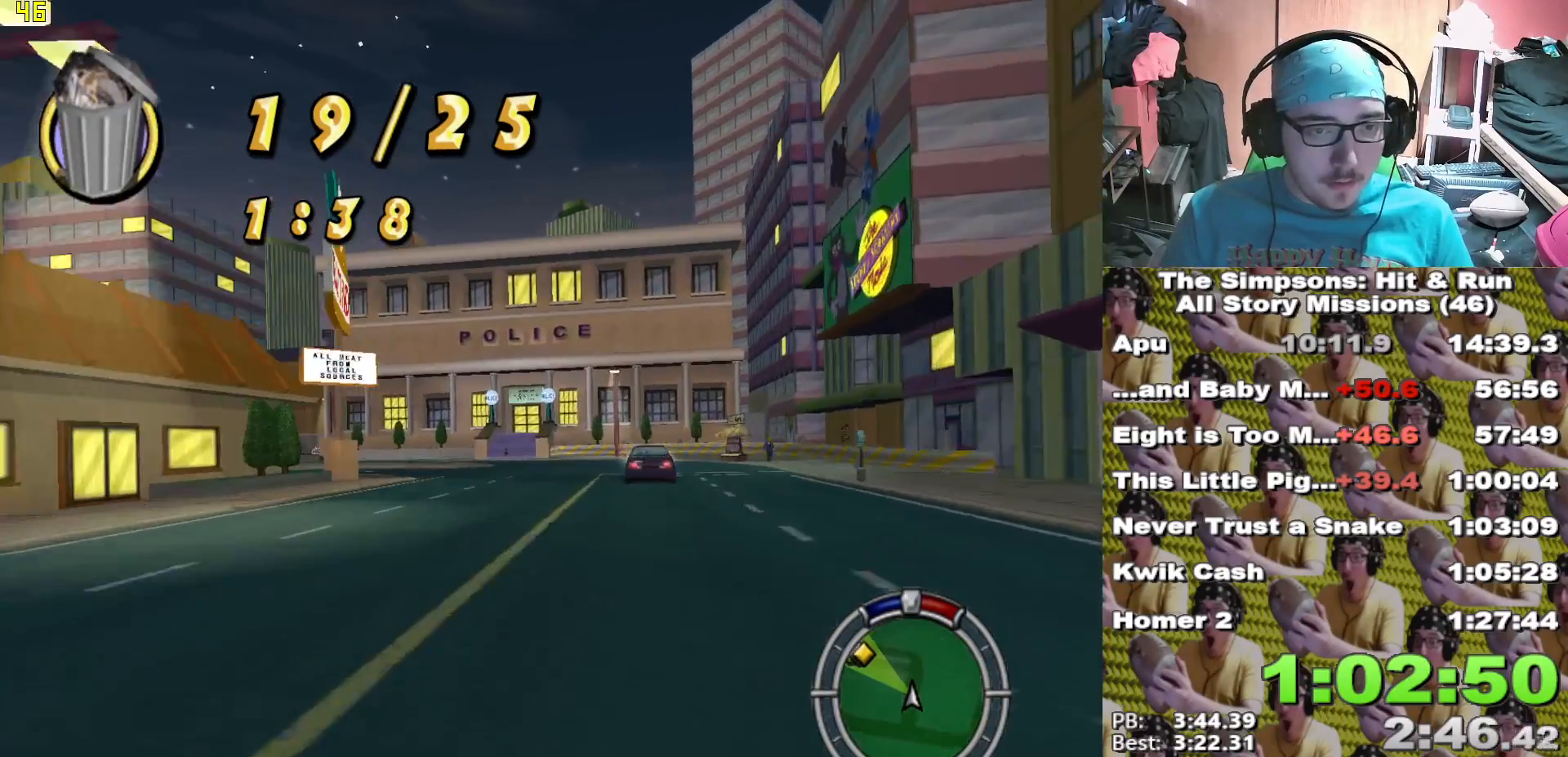
{"dt_ms": 500, "buttons": ["X"], "left_stick": "left", "right_stick": "center", "events": [[133, "left_stick", "center"], [267, "left_stick", "left"]]}
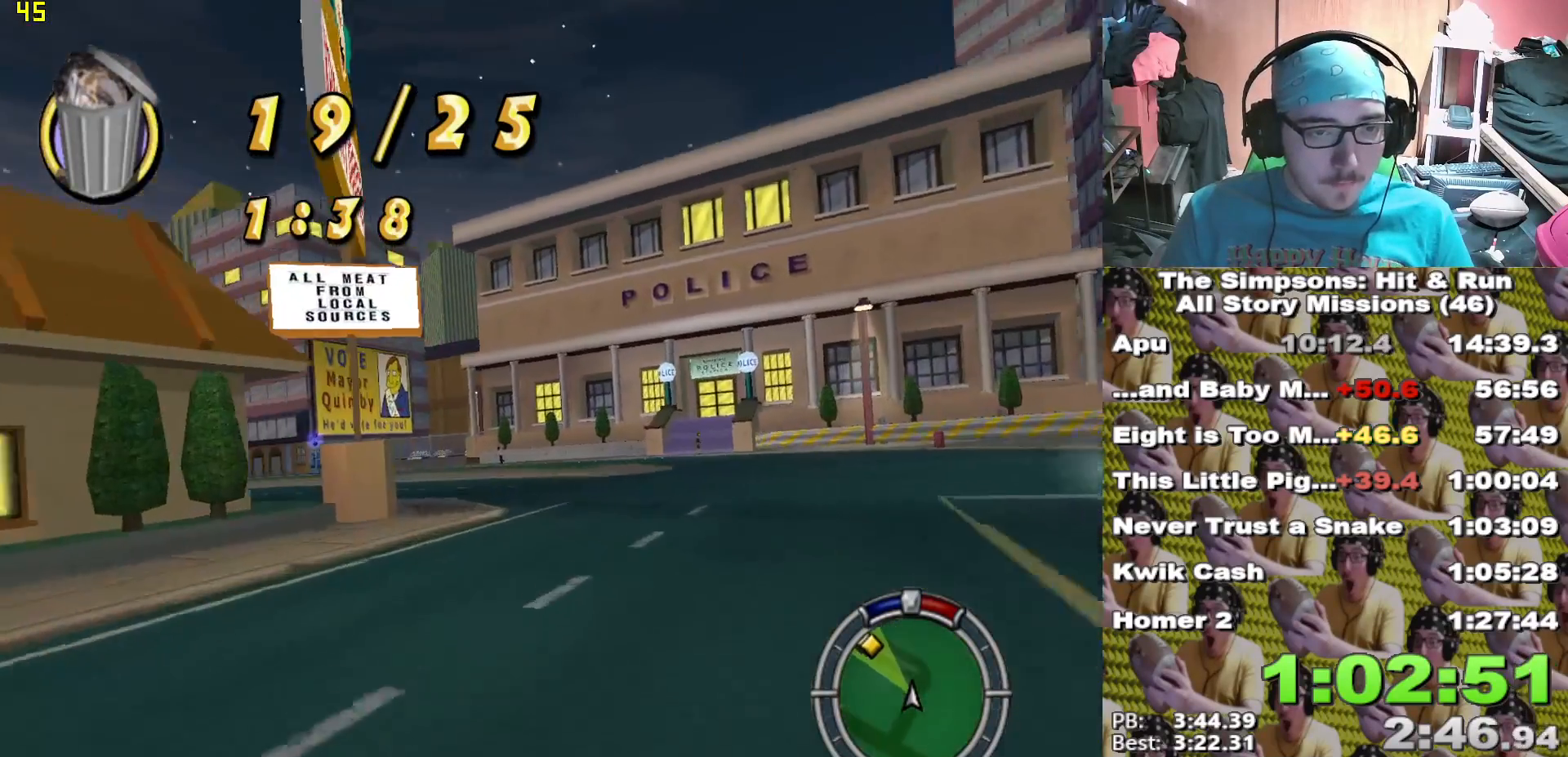
{"dt_ms": 500, "buttons": ["X"], "left_stick": "left", "right_stick": "center", "events": [[383, "left_stick", "center"], [500, "left_stick", "left"]]}
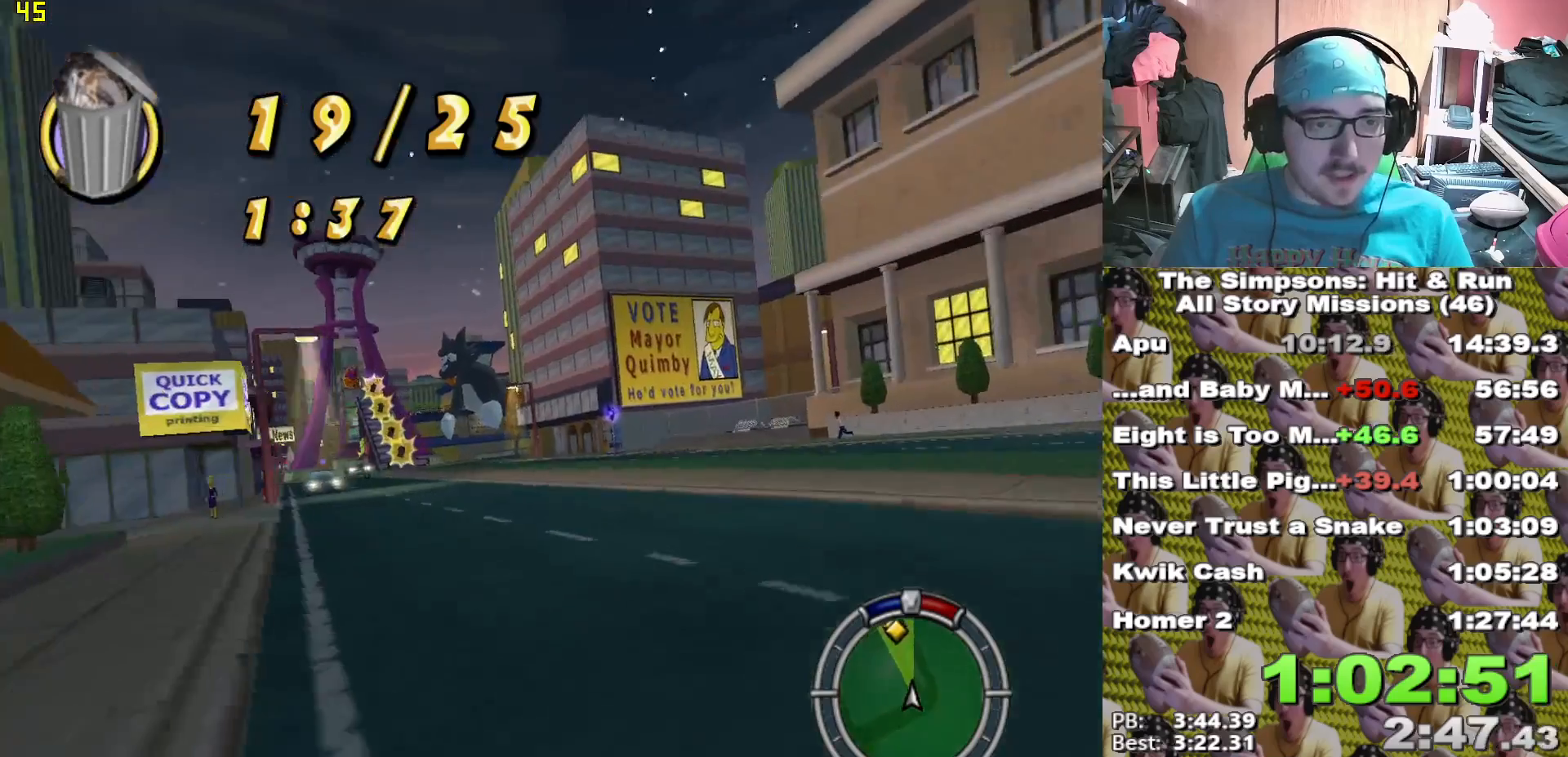
{"dt_ms": 500, "buttons": ["X"], "left_stick": "center", "right_stick": "center", "events": [[183, "left_stick", "center"]]}
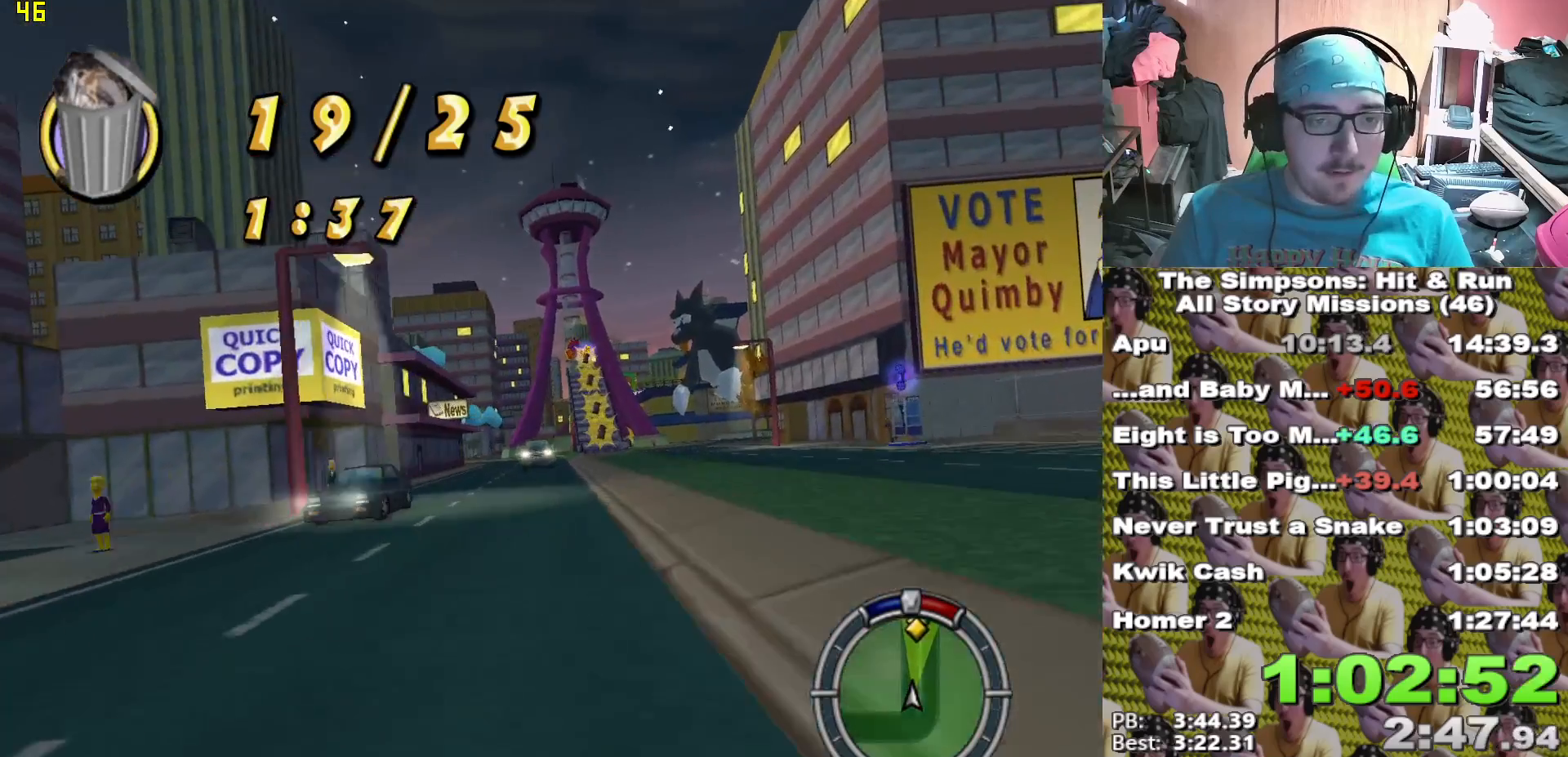
{"dt_ms": 500, "buttons": ["X"], "left_stick": "center", "right_stick": "center"}
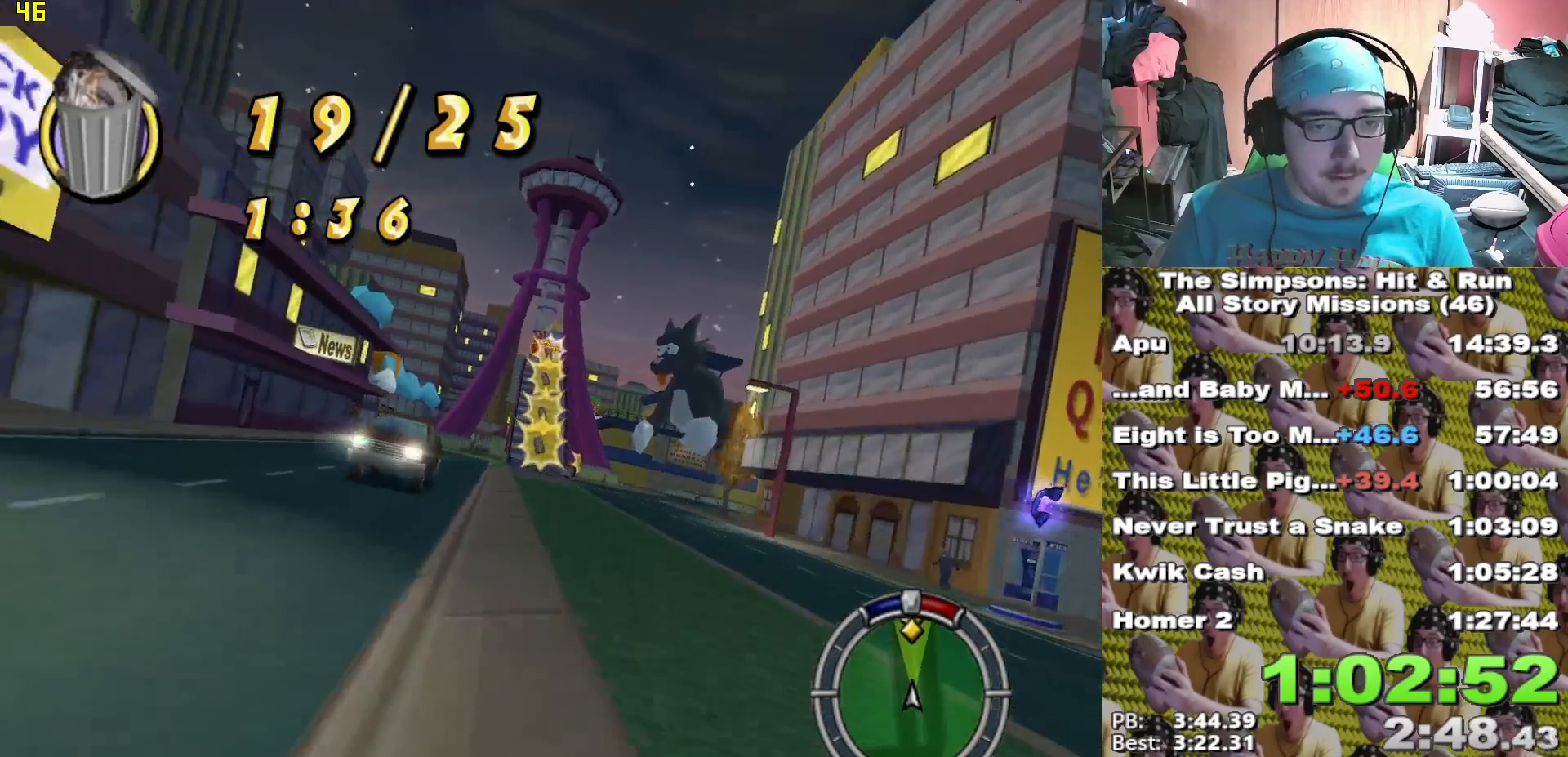
{"dt_ms": 500, "buttons": [], "left_stick": "left", "right_stick": "center", "events": [[33, "L1", "down"], [133, "L1", "up"], [400, "left_stick", "left"], [467, "X", "up"]]}
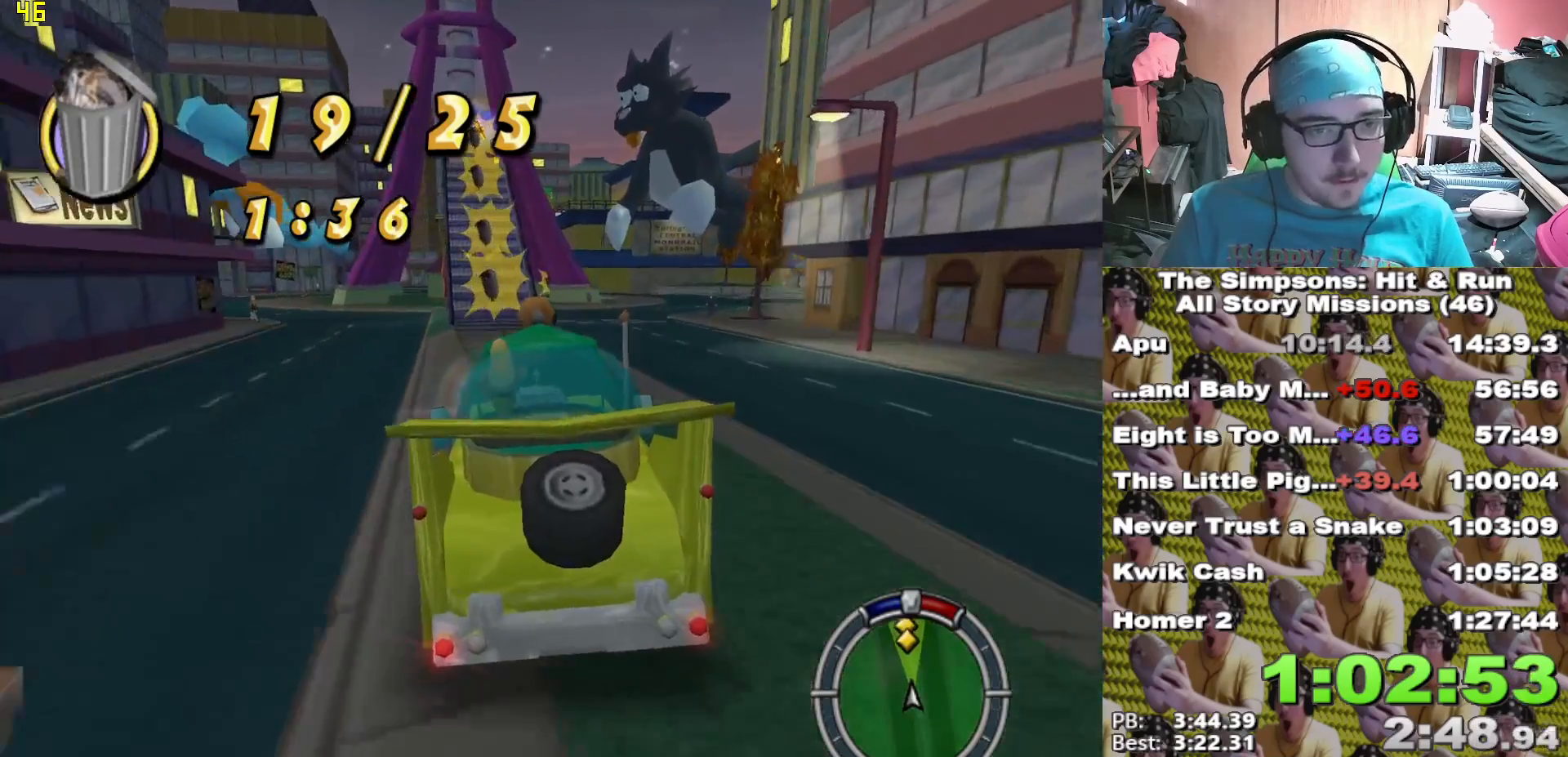
{"dt_ms": 500, "buttons": [], "left_stick": "center", "right_stick": "center", "events": [[50, "left_stick", "center"], [367, "left_stick", "right"], [417, "left_stick", "center"]]}
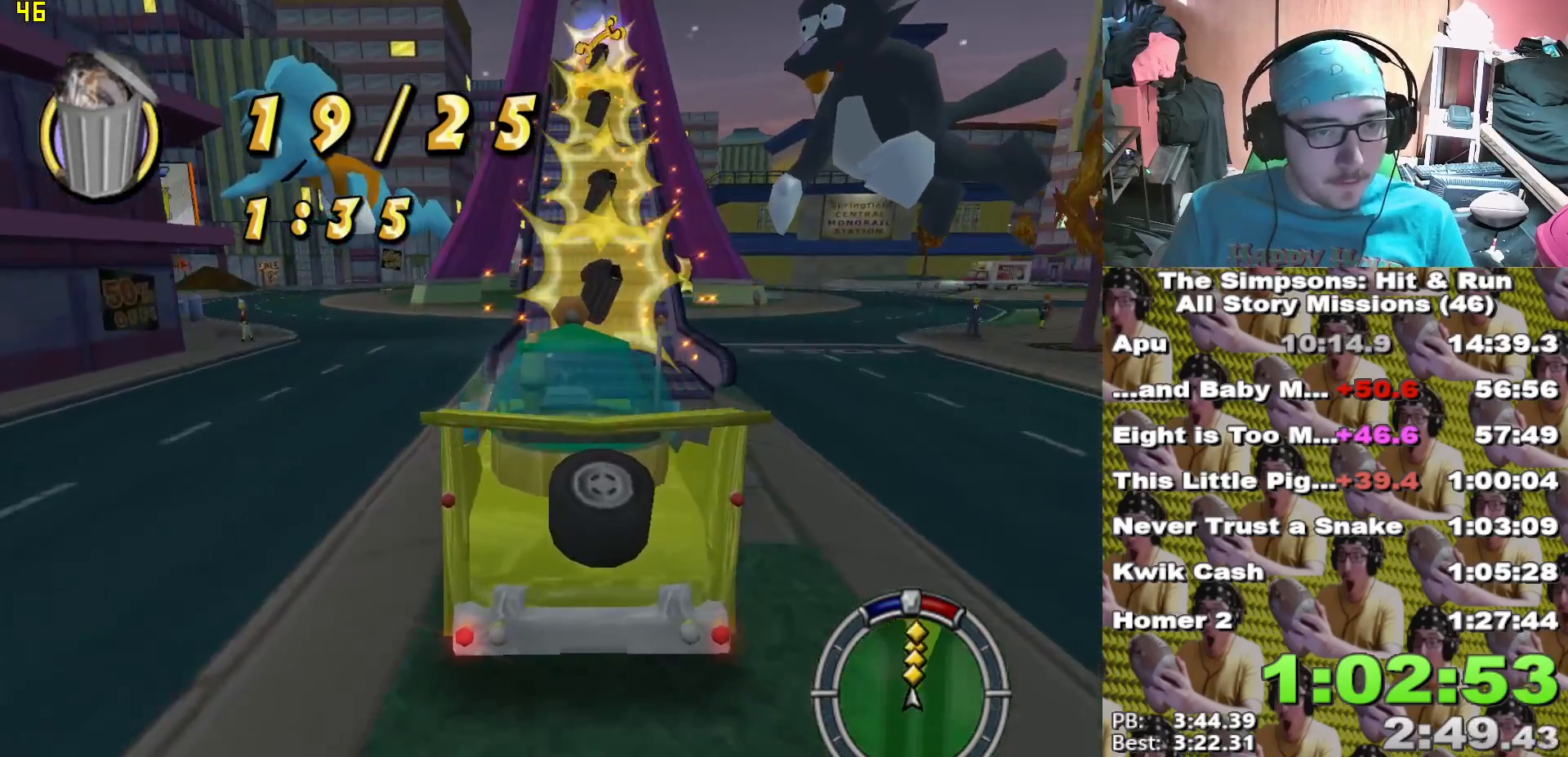
{"dt_ms": 500, "buttons": [], "left_stick": "center", "right_stick": "center", "events": []}
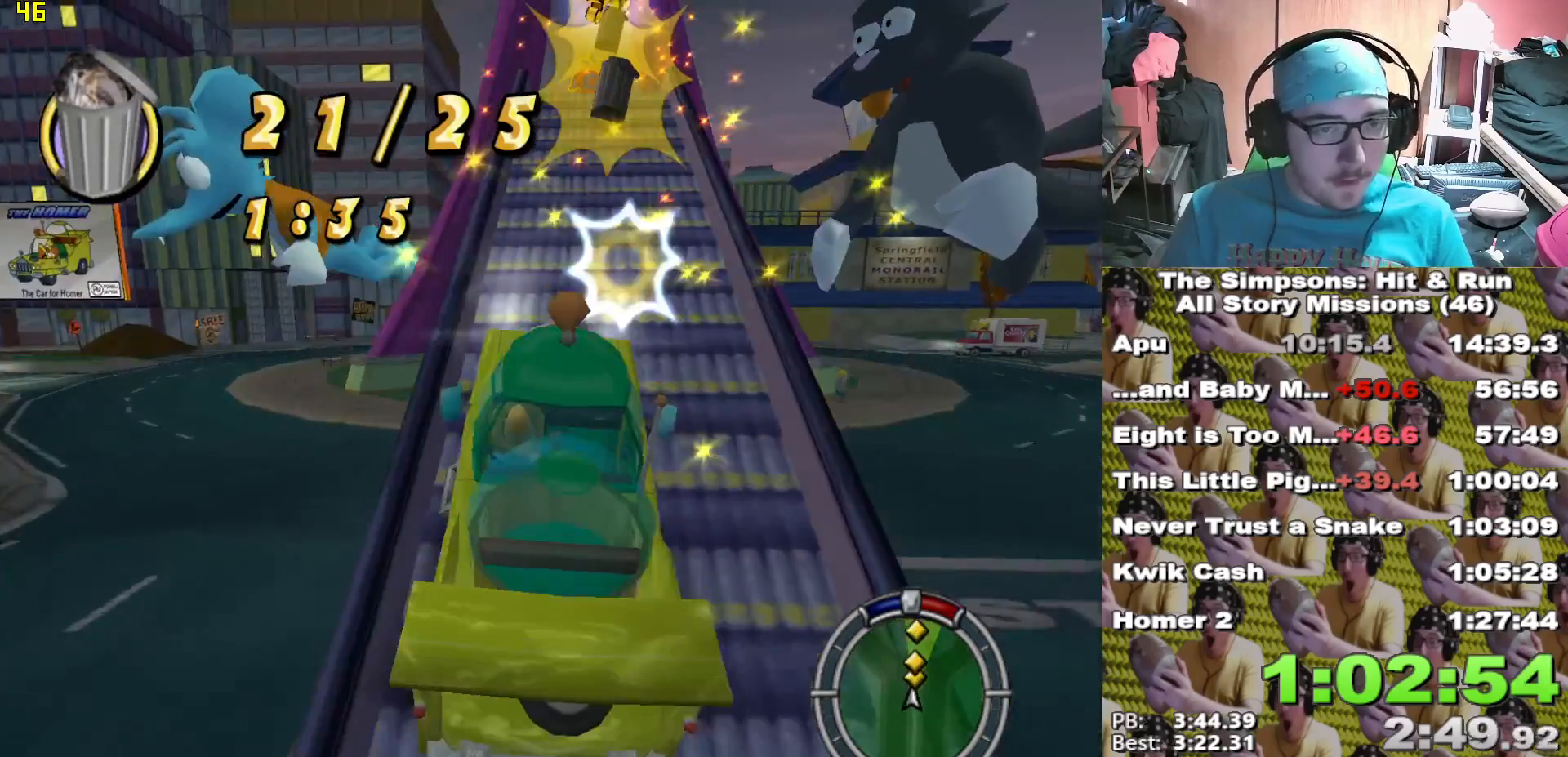
{"dt_ms": 500, "buttons": ["X"], "left_stick": "center", "right_stick": "center", "events": [[267, "X", "down"]]}
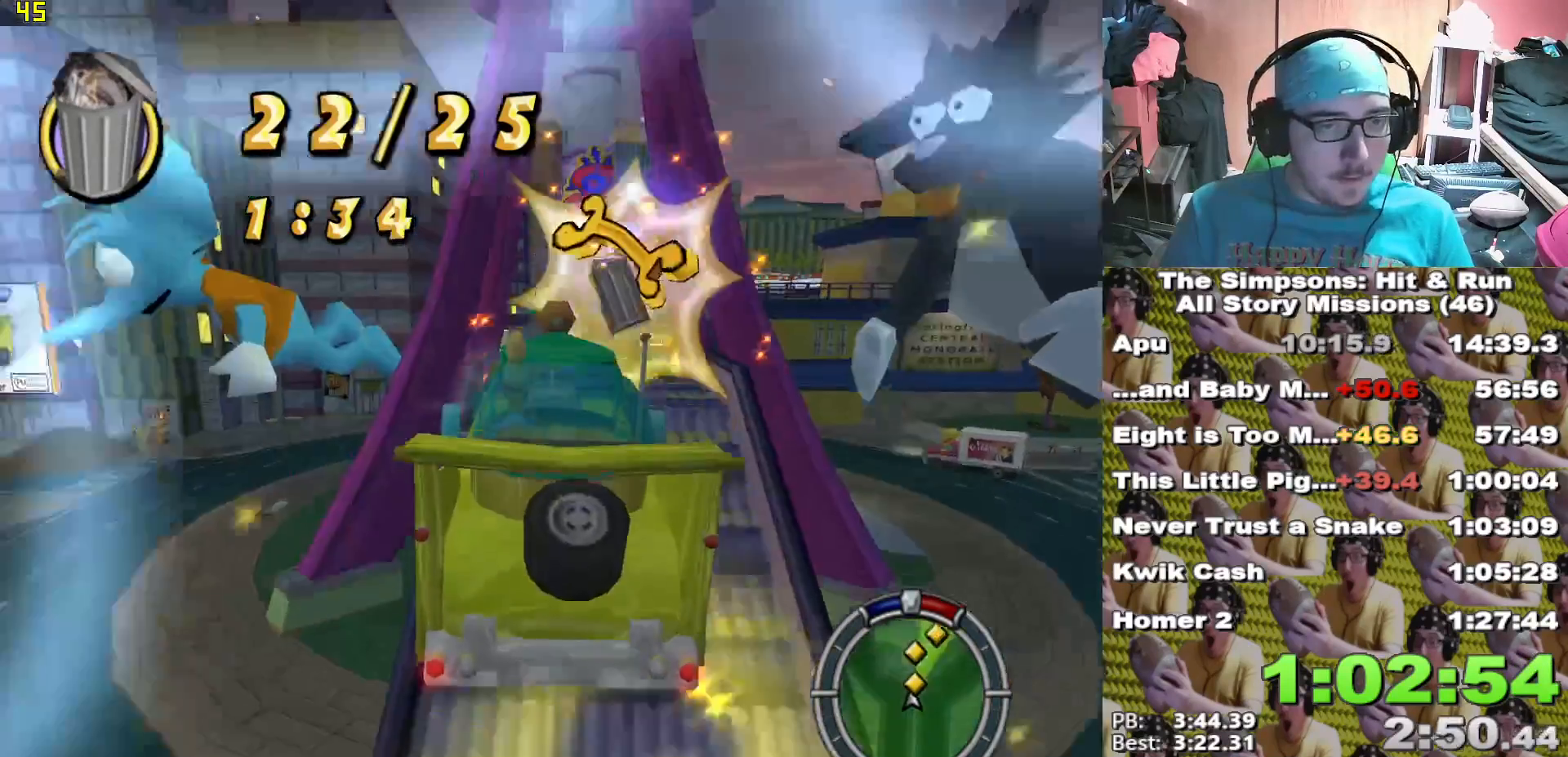
{"dt_ms": 1000, "buttons": ["X", "L2"], "left_stick": "center", "right_stick": "center"}
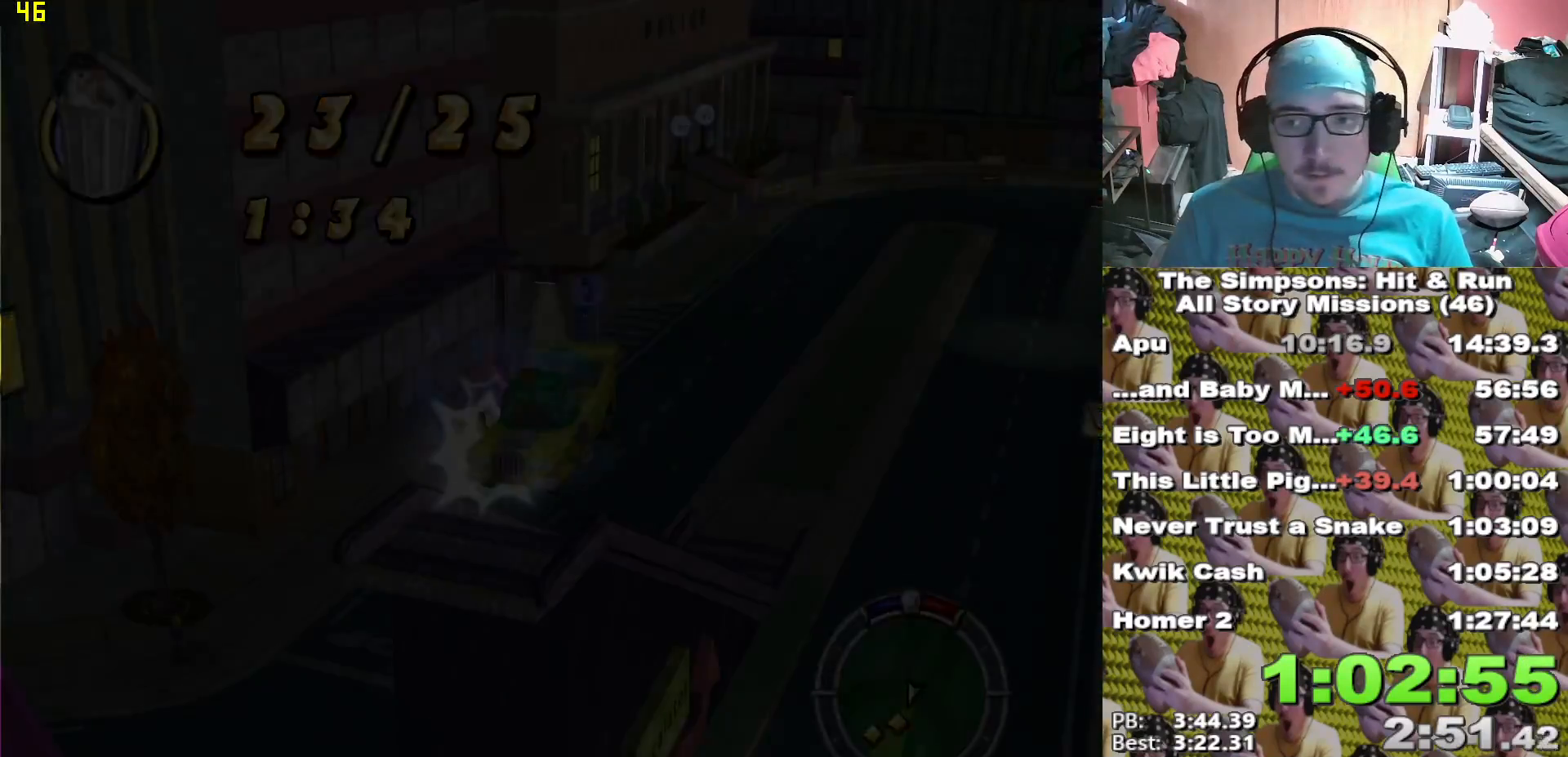
{"dt_ms": 500, "buttons": ["X", "L2"], "left_stick": "center", "right_stick": "center", "events": []}
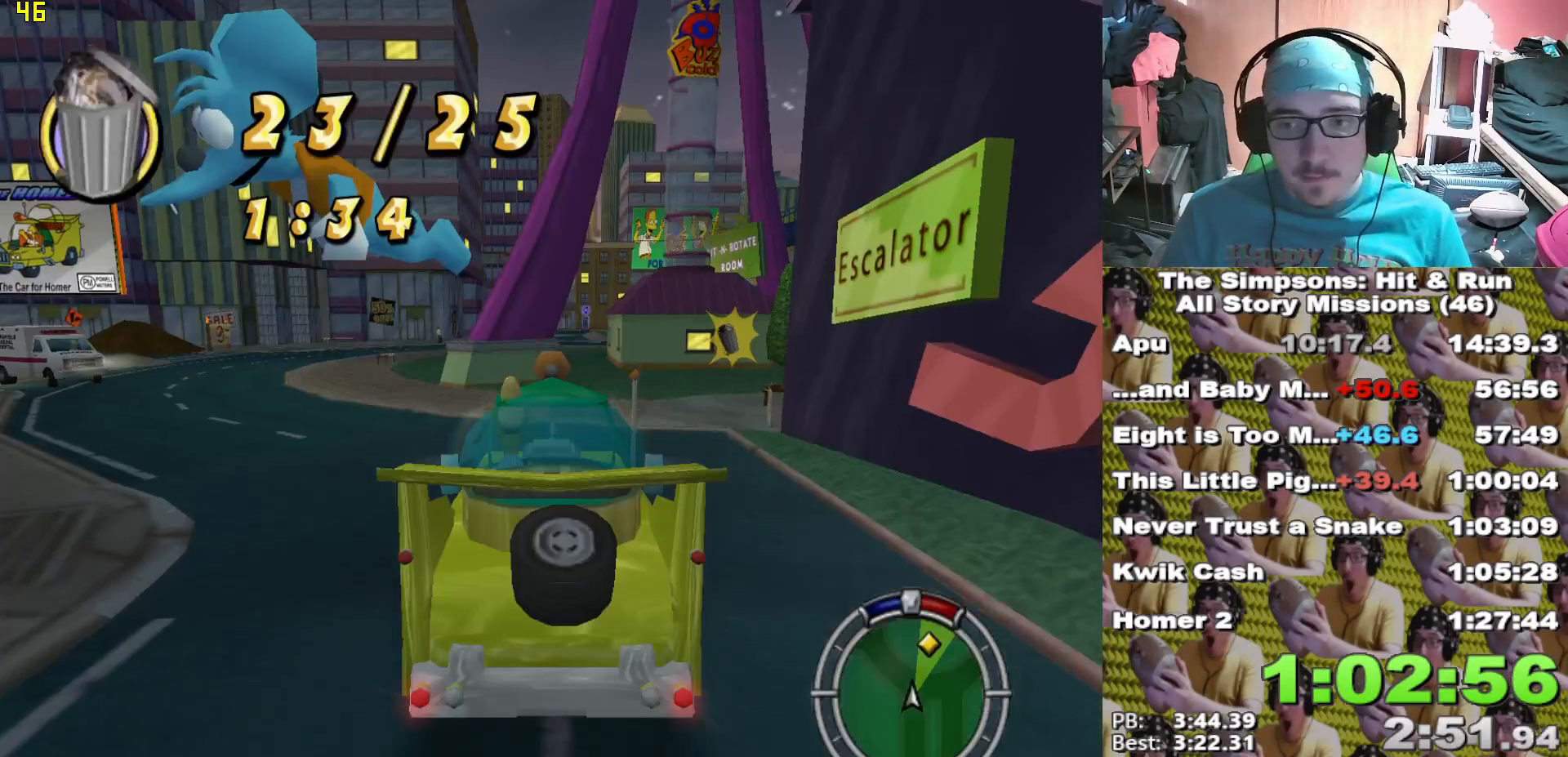
{"dt_ms": 500, "buttons": ["X"], "left_stick": "center", "right_stick": "center", "events": [[33, "L2", "up"], [317, "L1", "down"], [433, "L1", "up"]]}
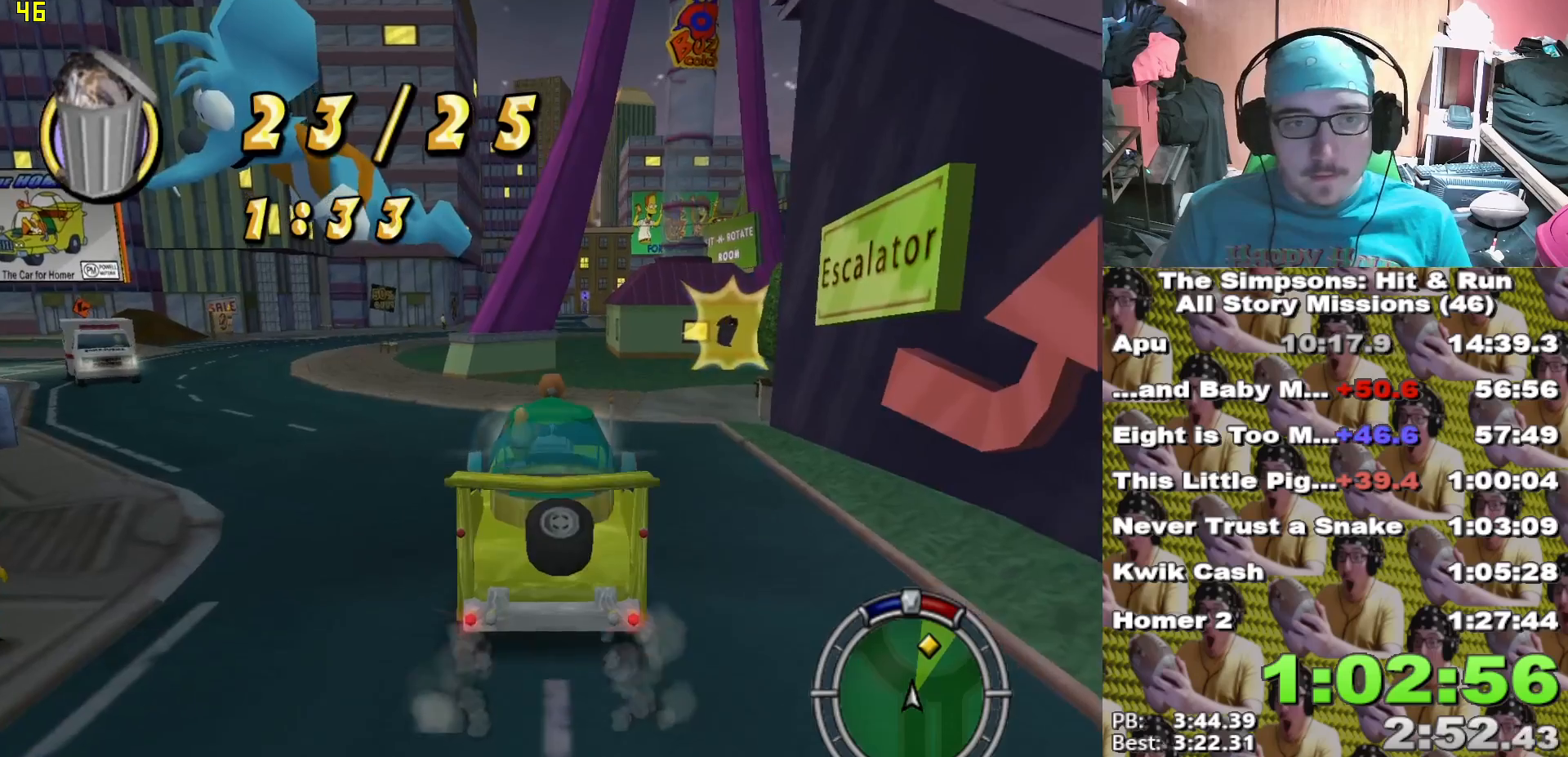
{"dt_ms": 500, "buttons": ["X"], "left_stick": "center", "right_stick": "center", "events": [[117, "L1", "down"], [117, "left_stick", "right"], [233, "L1", "up"], [267, "left_stick", "center"]]}
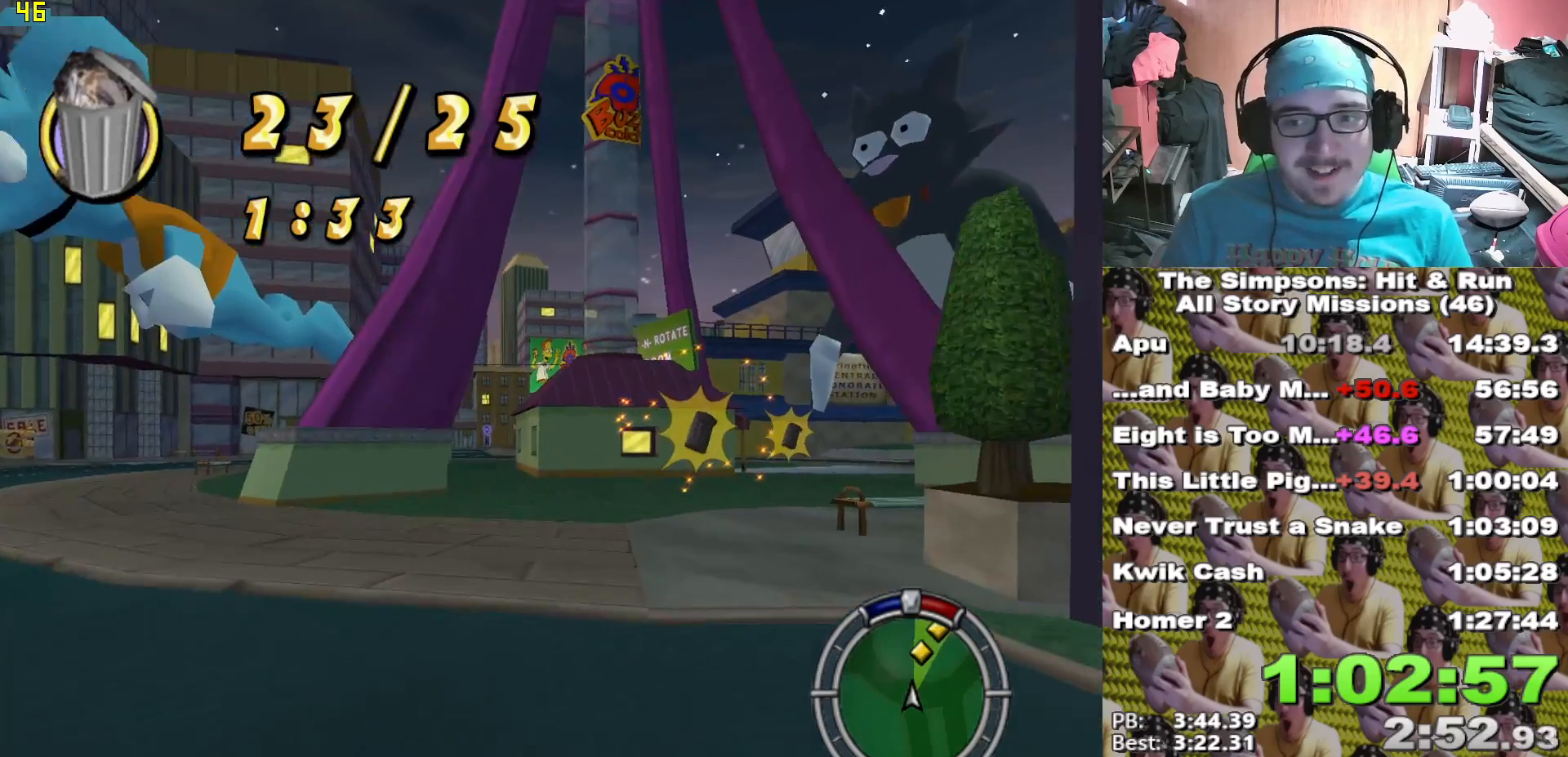
{"dt_ms": 1000, "buttons": ["X"], "left_stick": "center", "right_stick": "center"}